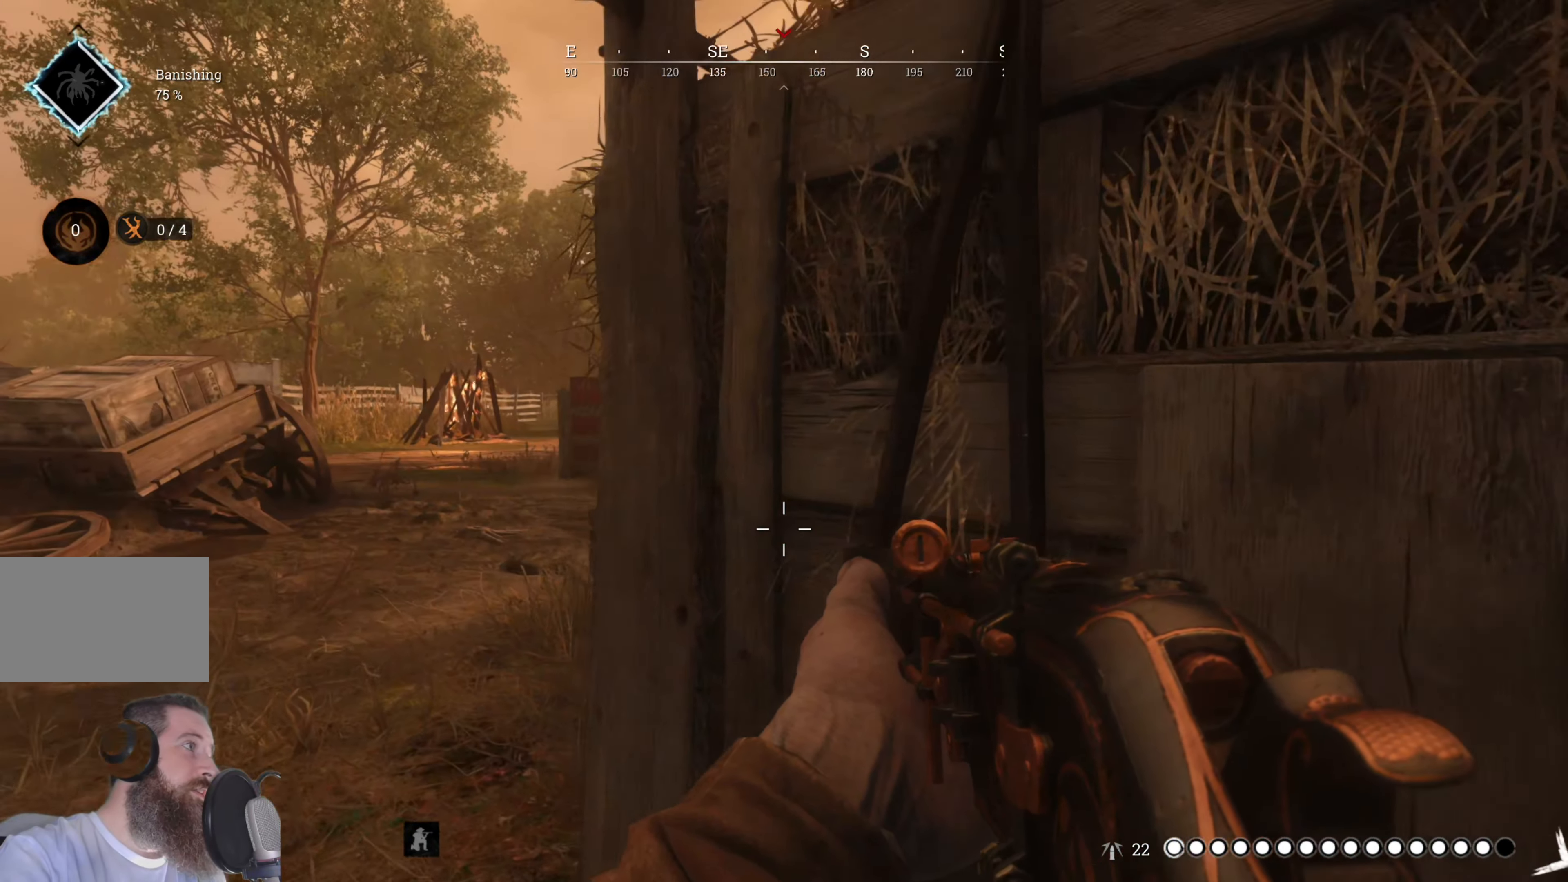
Gameplay with keyboard and mouse; each line is a JSON object with the keys and mouse buttons held at the frame after it. "events" lists presses ("down") and releases ("up") of "1", "3", "4", "5", "a", "alt", "c", "caps_lock", "ctrl", "d", "e", "f", "g", "q", "r", "s", "shift", "space", "t", "tab", "v", "w", "x", "z", "mouse_left", "mouse_wheel" and "mouse_right" between this image and that frame as [ms after this image, input, new state], when the widget could be followed in between. "mouse_left", "mouse_wheel", "mouse_right" = the "left", "wheel", "right" buttons of the "mouse" list. No other keys are recorded. "wheel" means that the mouse wheel is clicked or scrolled. Not read: 2 mouse_move.
{"keys": ["a", "w"], "mouse": [], "events": []}
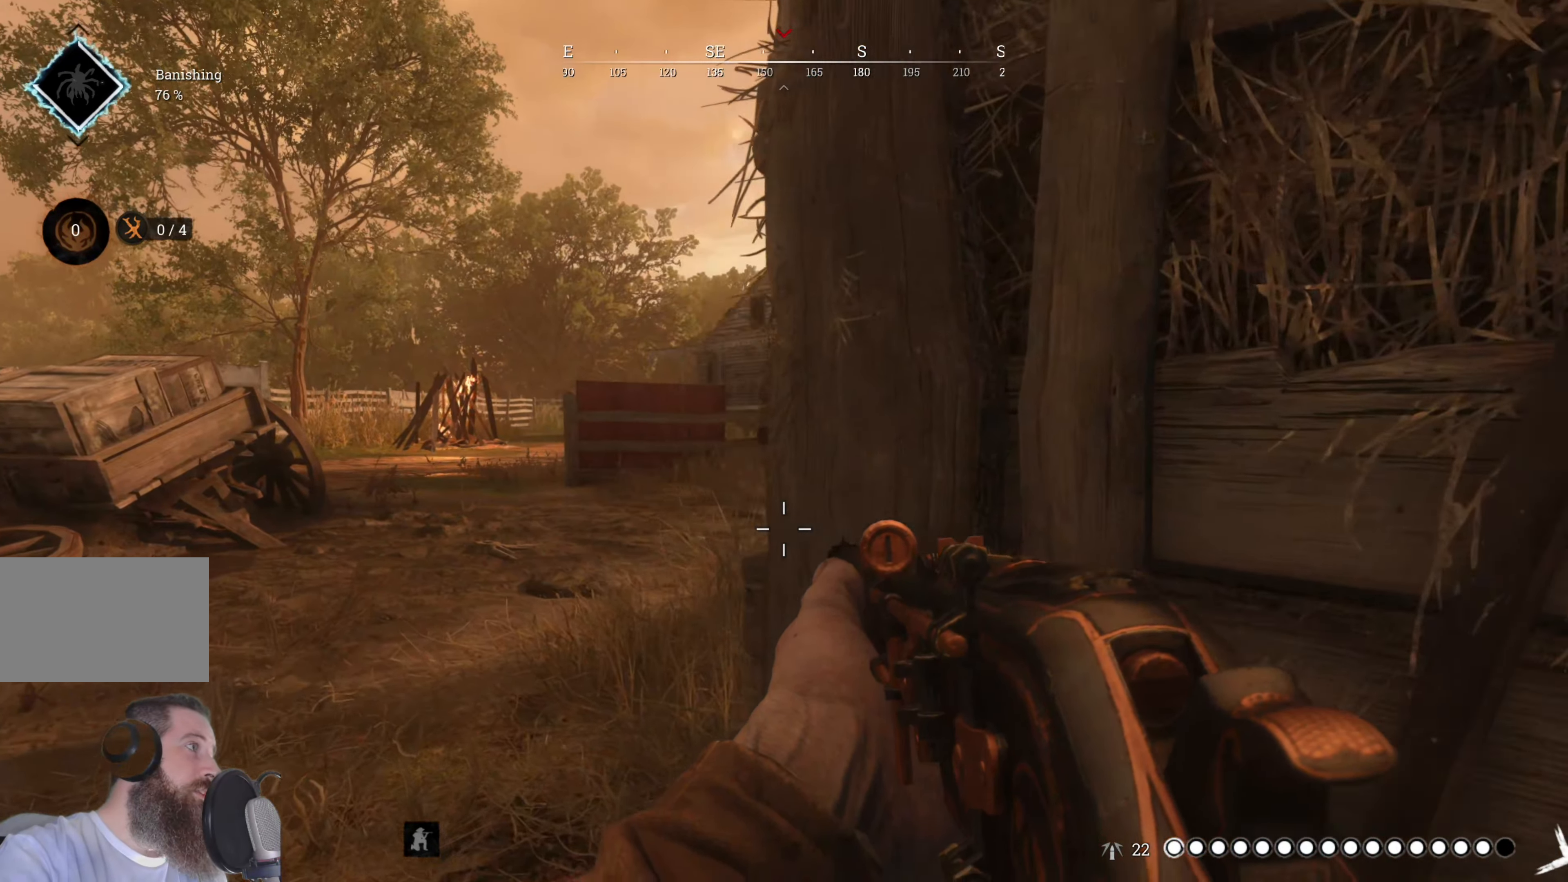
{"keys": ["a", "w"], "mouse": [], "events": []}
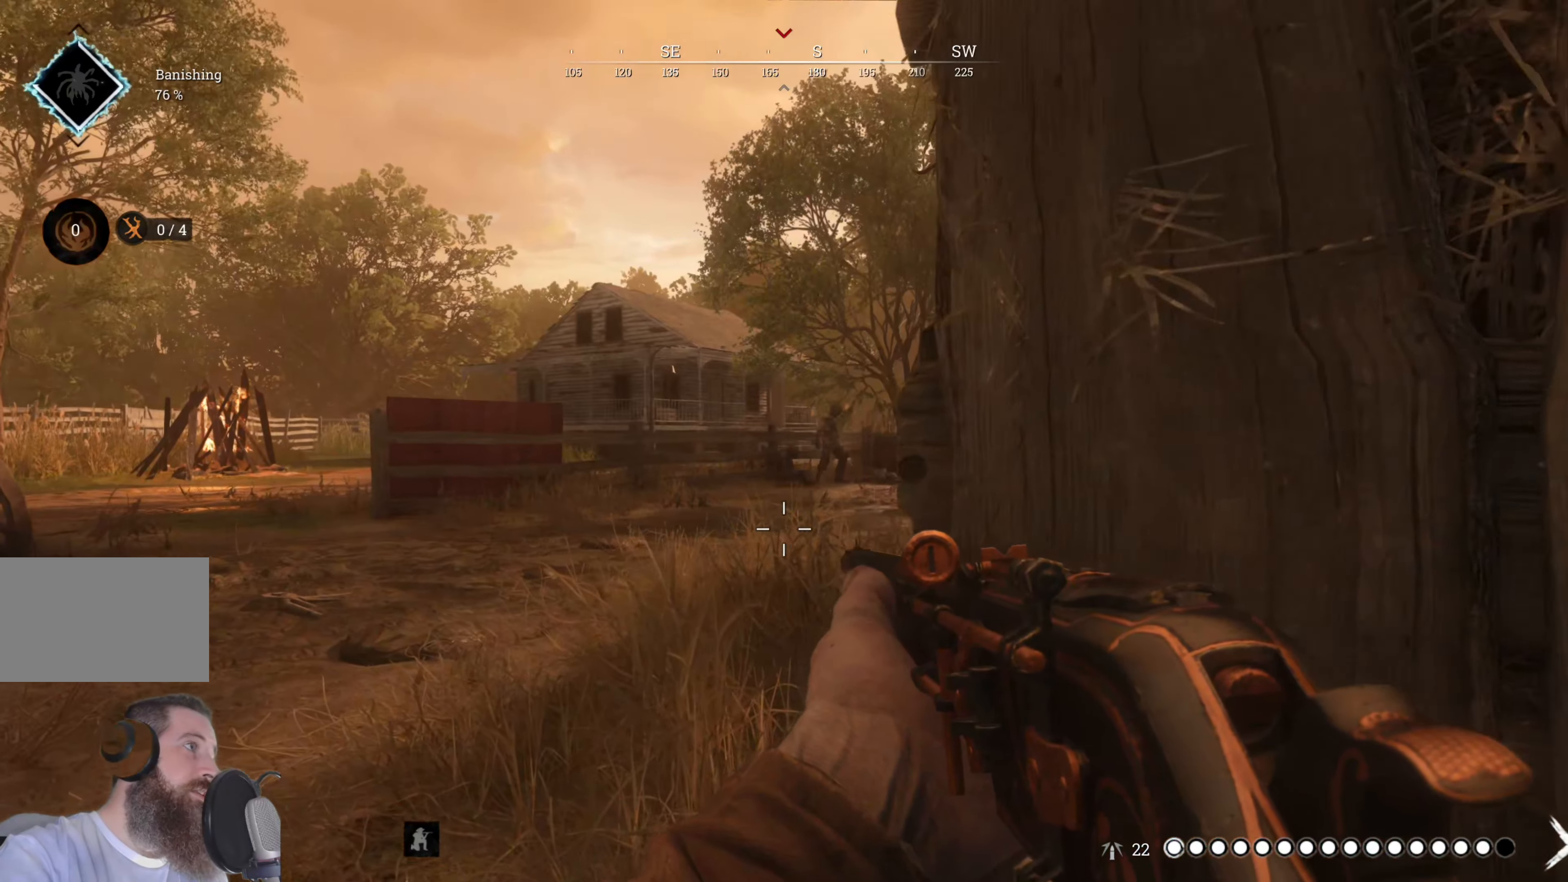
{"keys": [], "mouse": [], "events": [[100, "a", "up"], [220, "w", "up"]]}
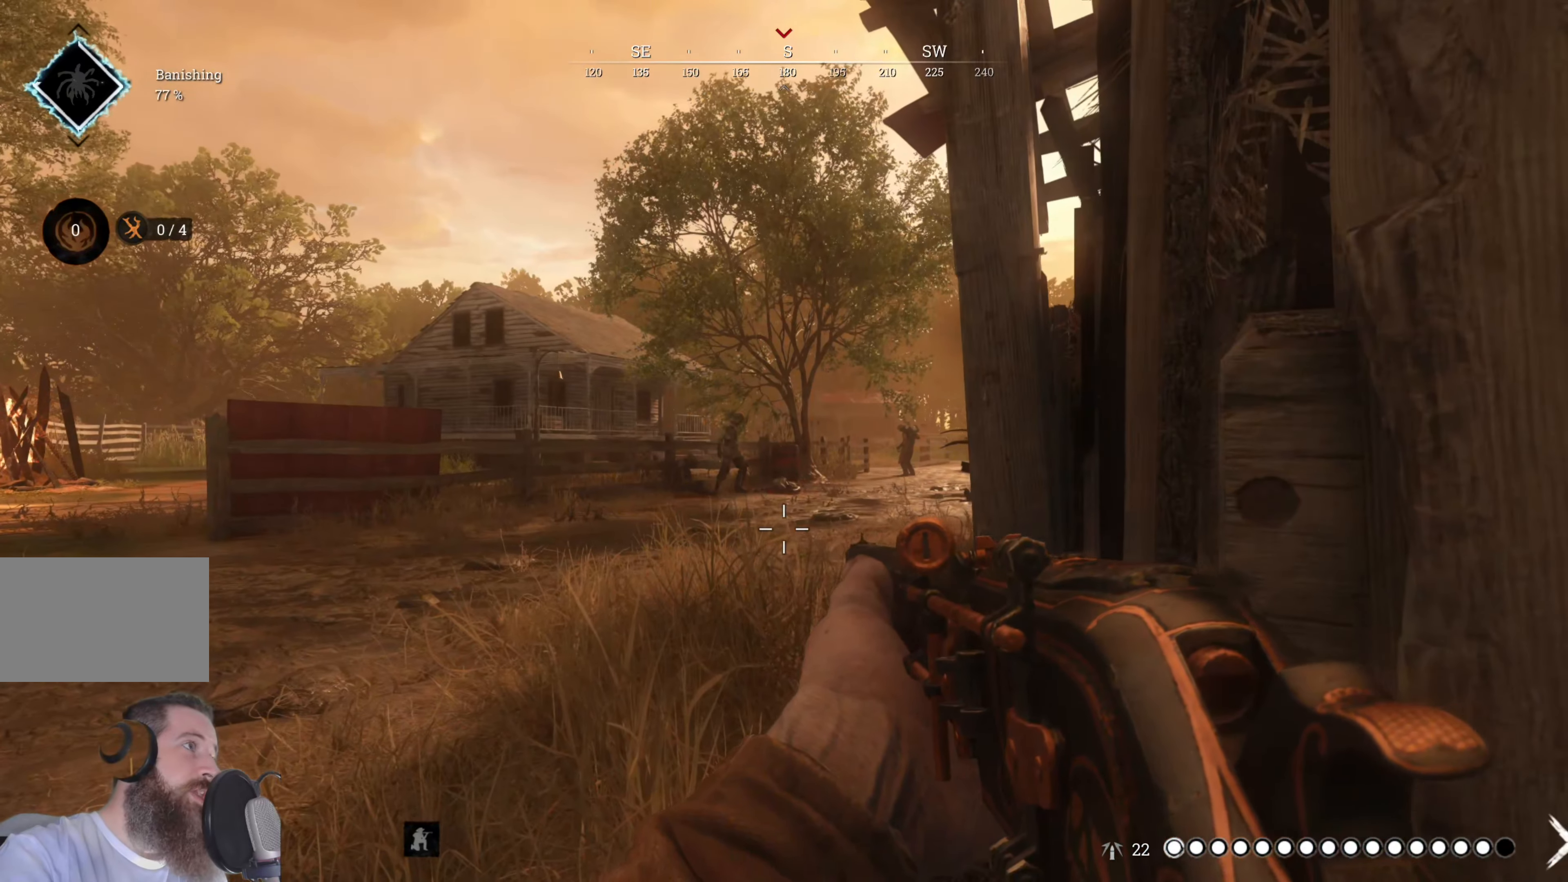
{"keys": ["a", "w"], "mouse": [], "events": [[480, "a", "down"], [480, "w", "down"]]}
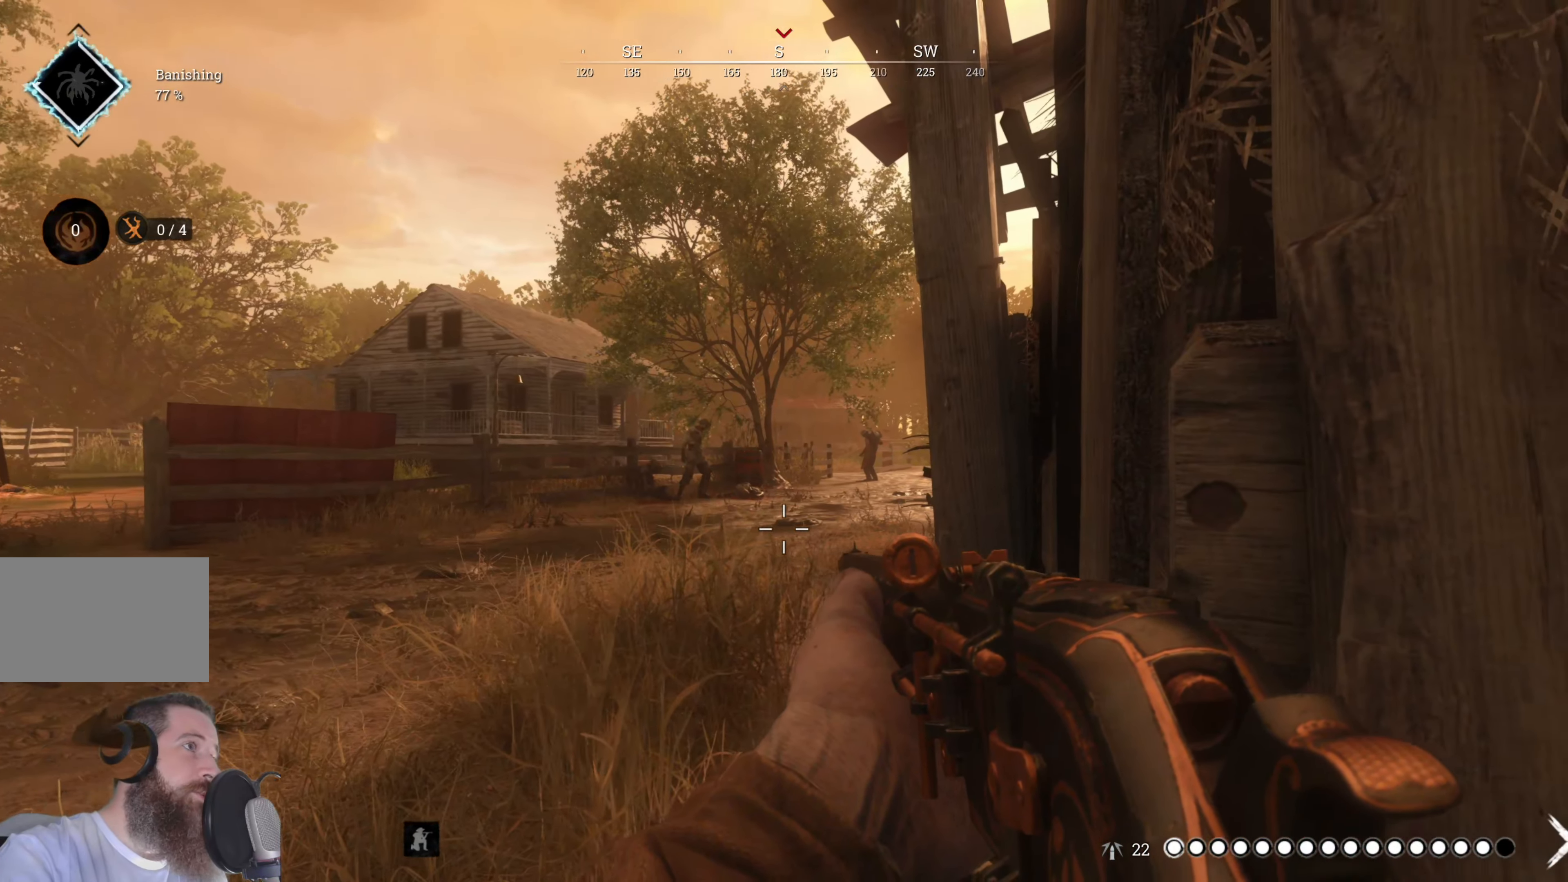
{"keys": [], "mouse": [], "events": [[320, "a", "up"], [320, "w", "up"]]}
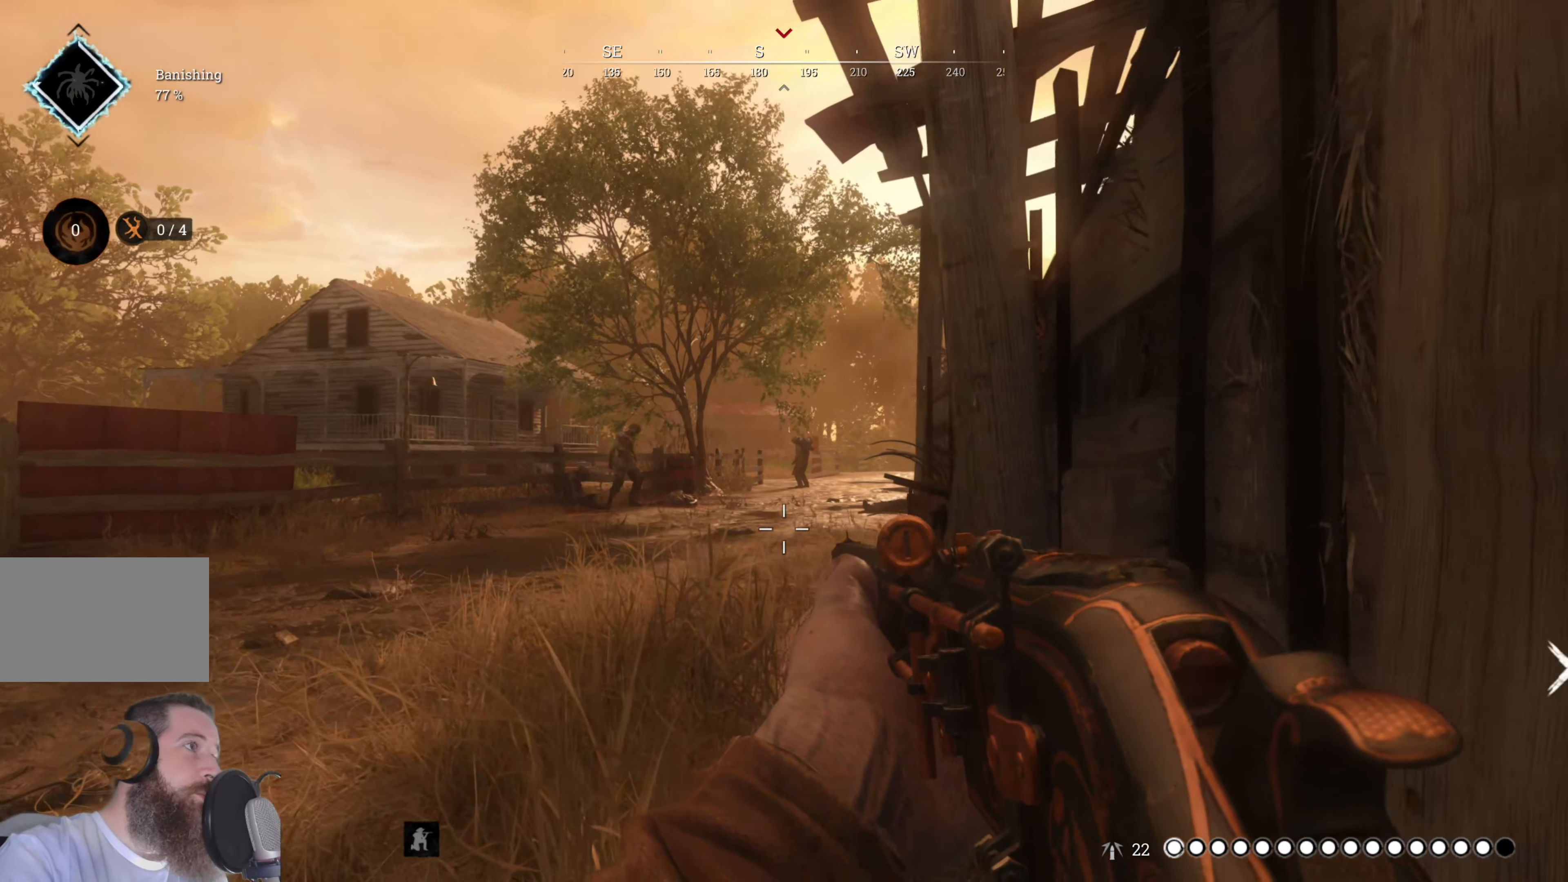
{"keys": ["w"], "mouse": [], "events": [[220, "w", "down"]]}
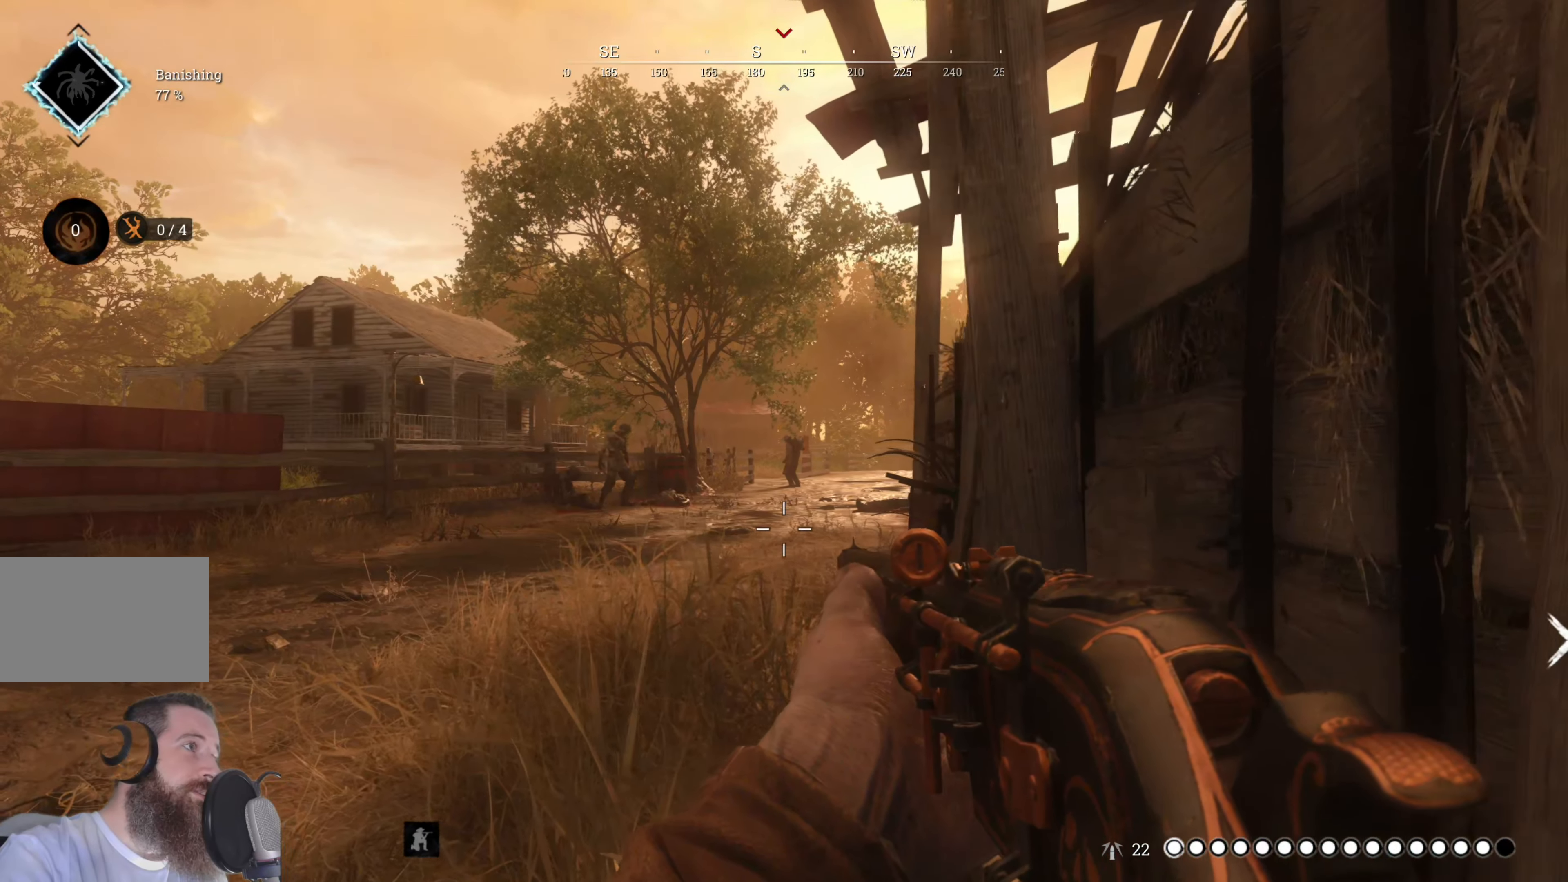
{"keys": ["w"], "mouse": [], "events": []}
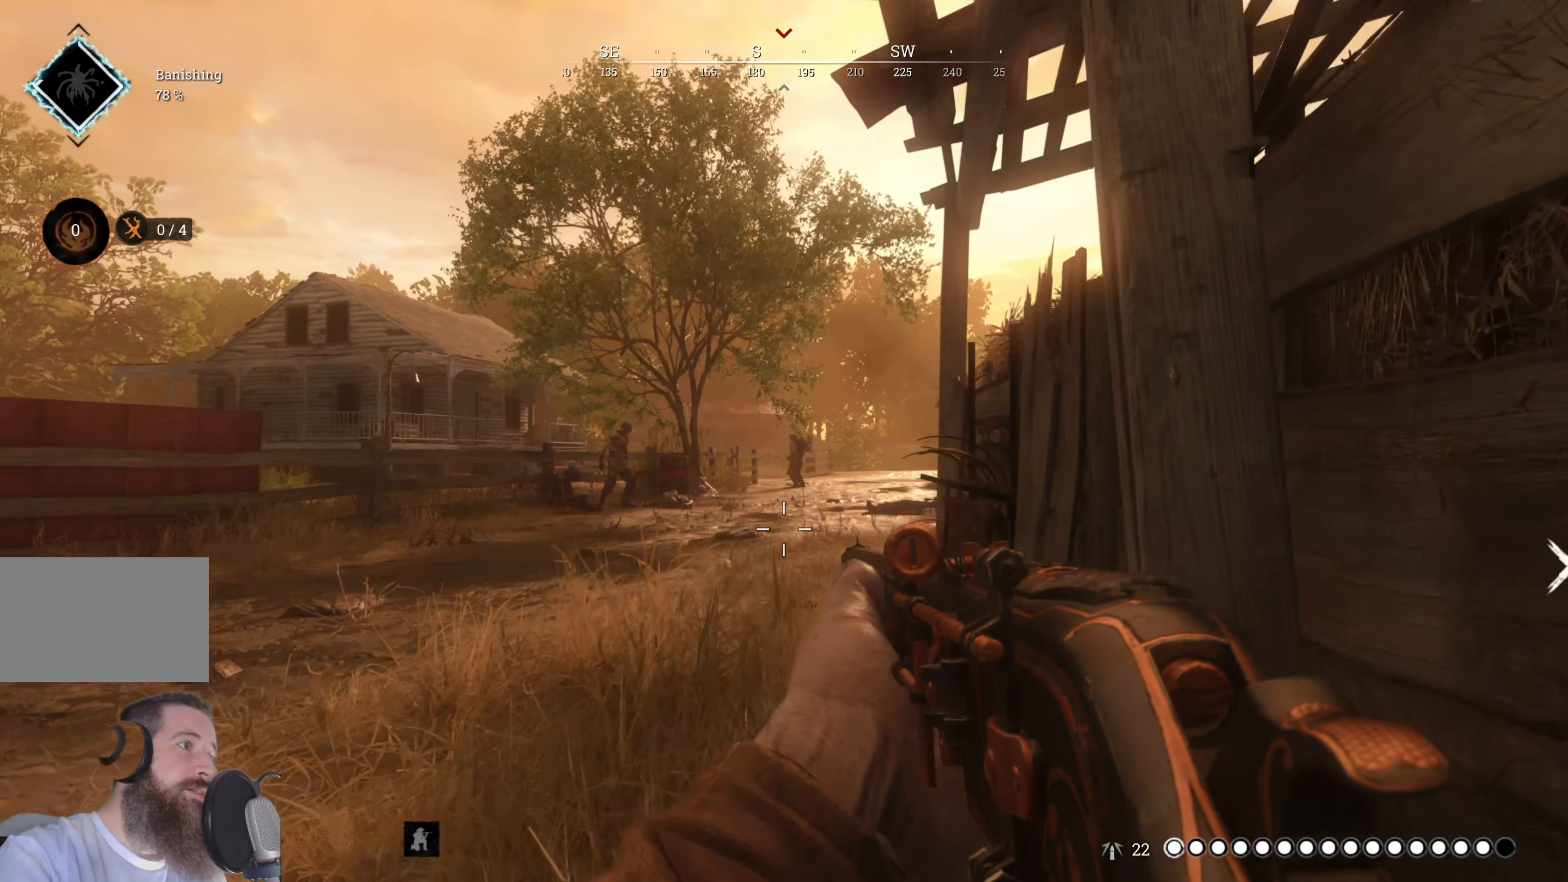
{"keys": ["w"], "mouse": [], "events": []}
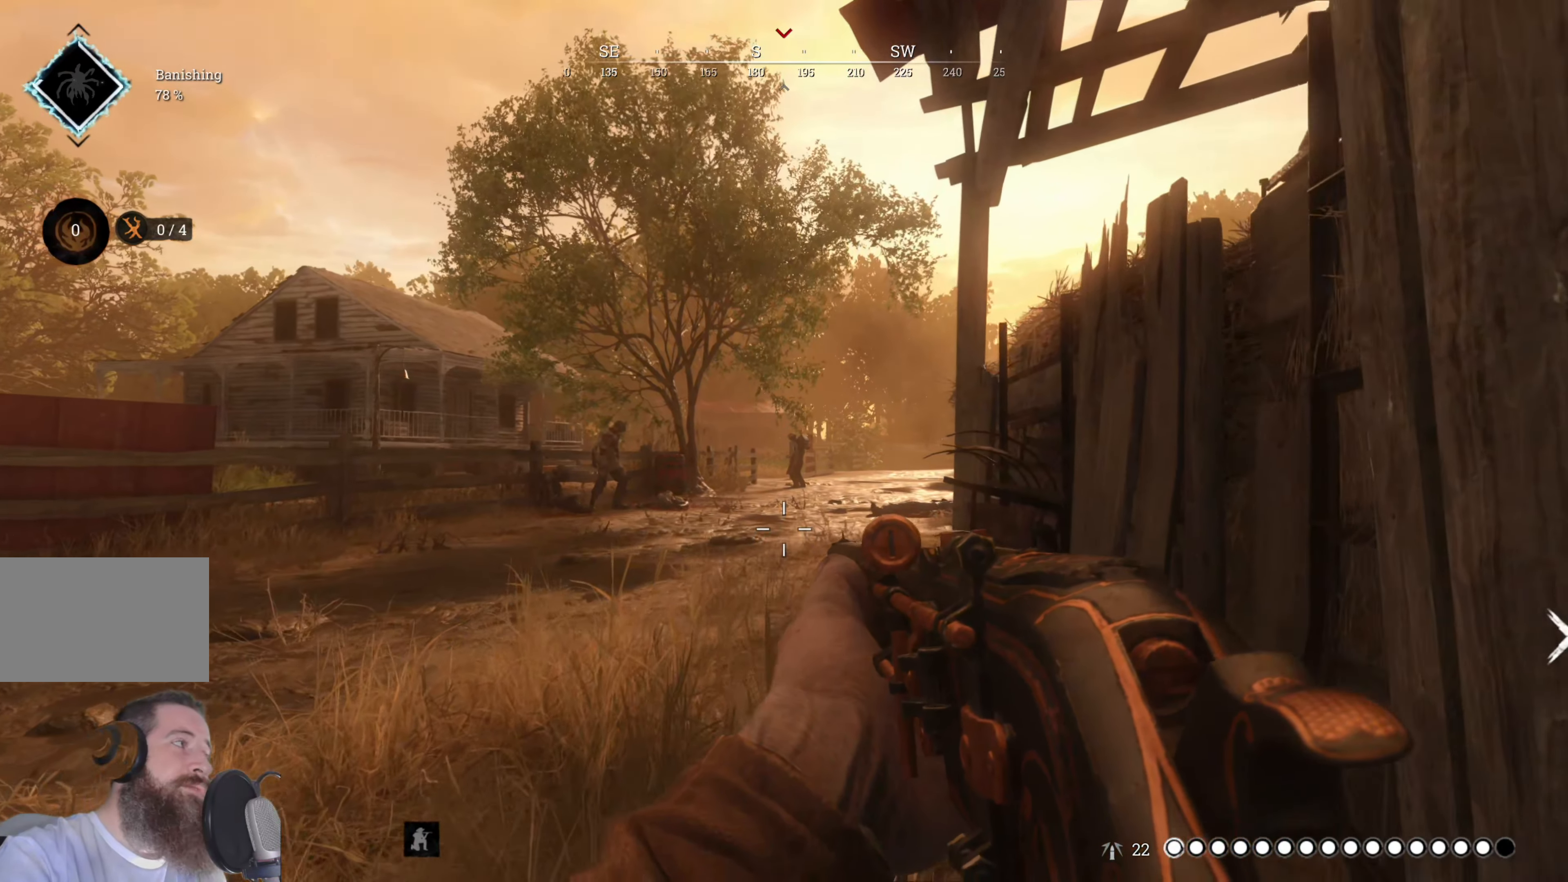
{"keys": [], "mouse": [], "events": [[140, "w", "up"]]}
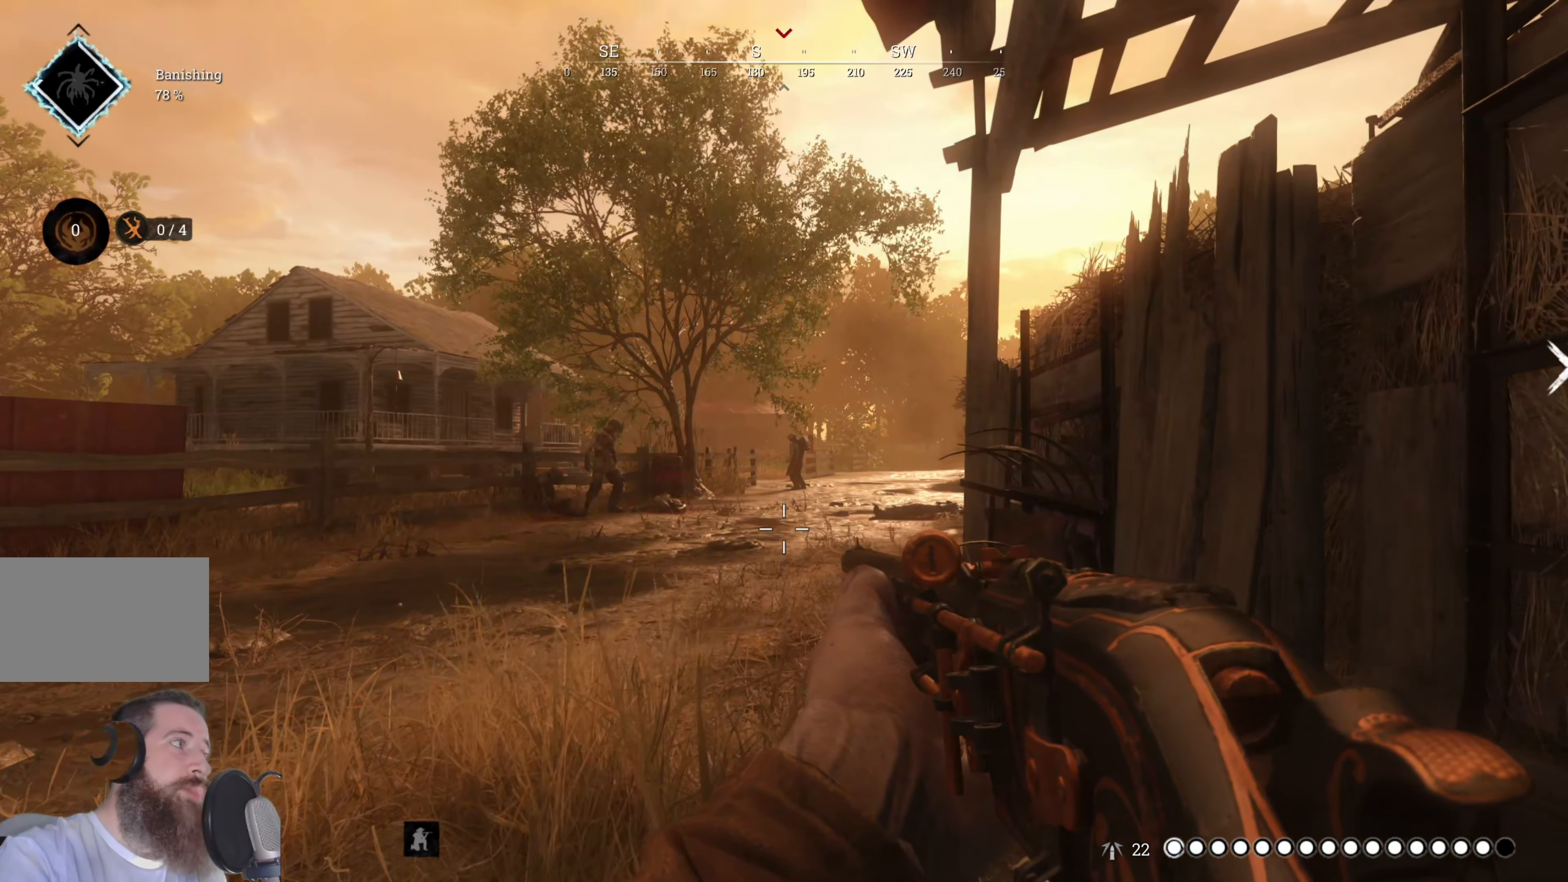
{"keys": ["w"], "mouse": [], "events": [[20, "w", "down"], [60, "d", "down"], [400, "d", "up"]]}
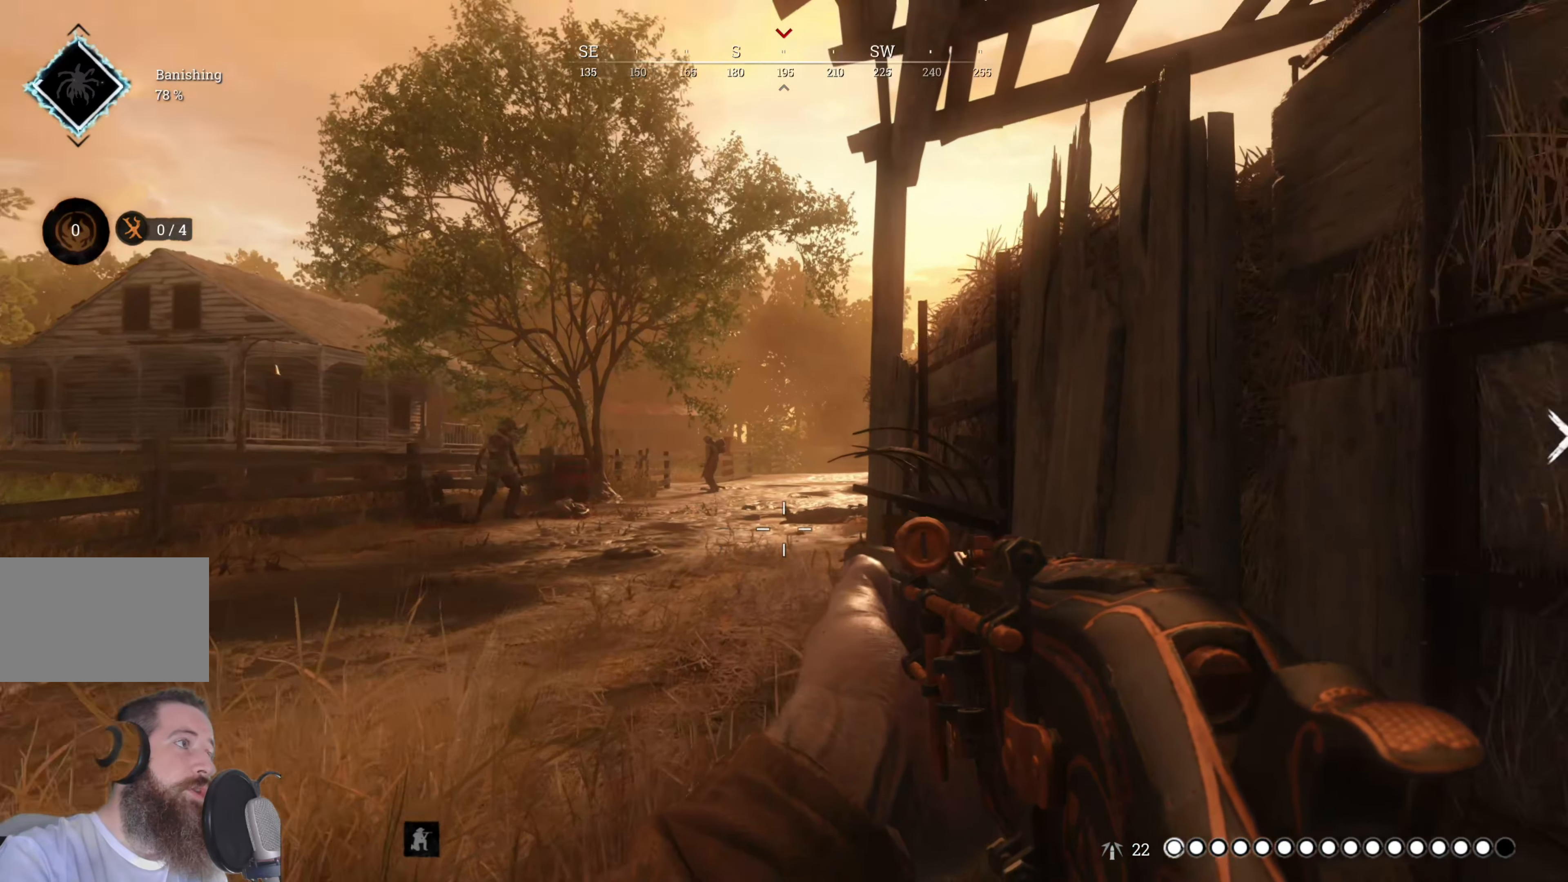
{"keys": ["w"], "mouse": [], "events": []}
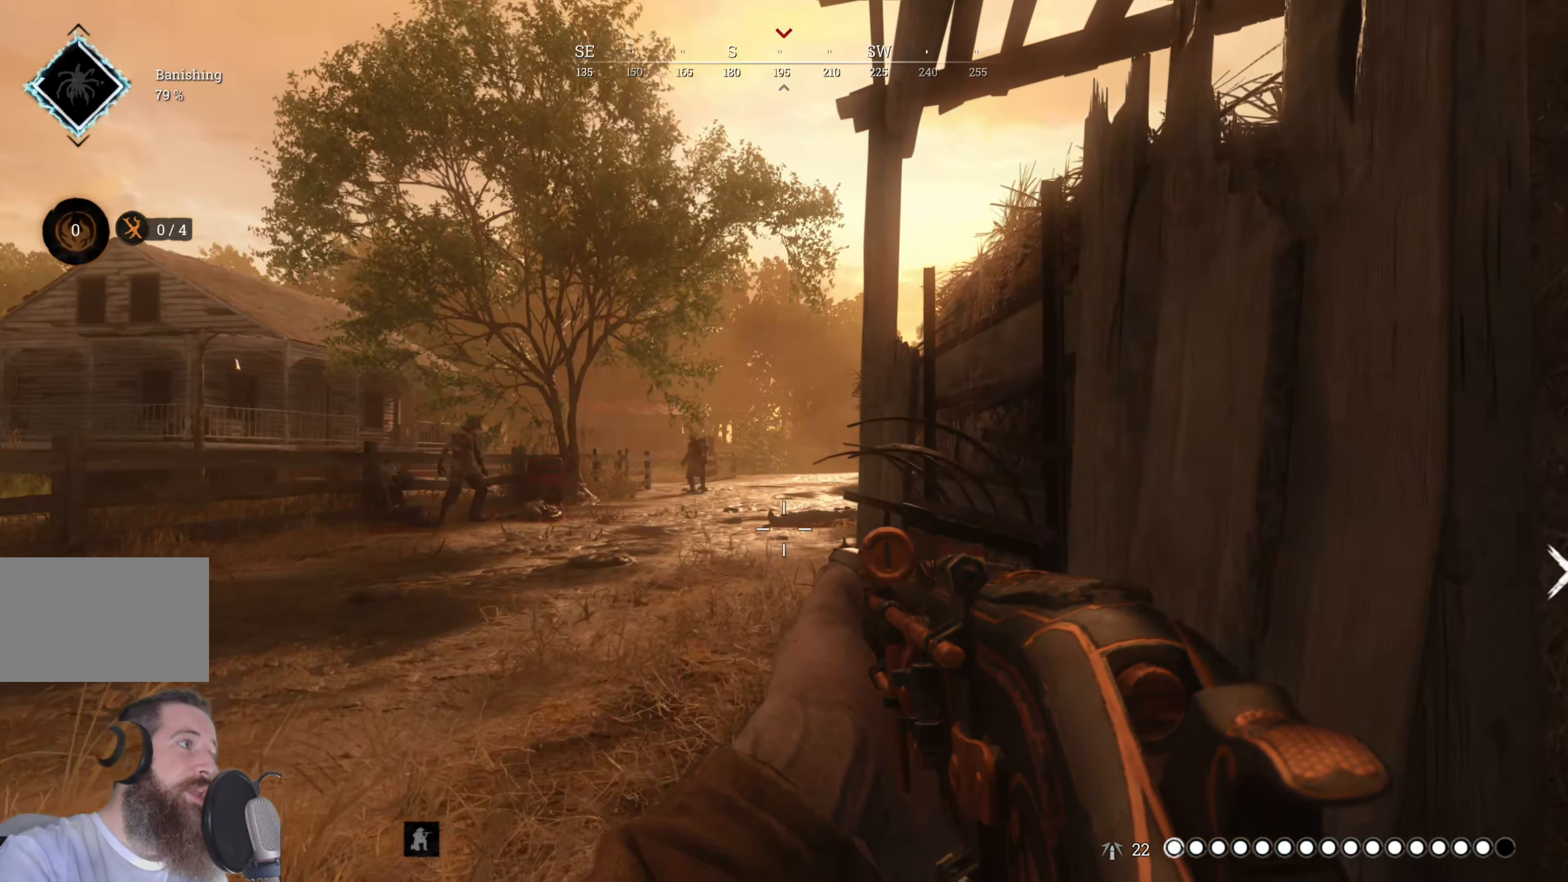
{"keys": ["w"], "mouse": [], "events": []}
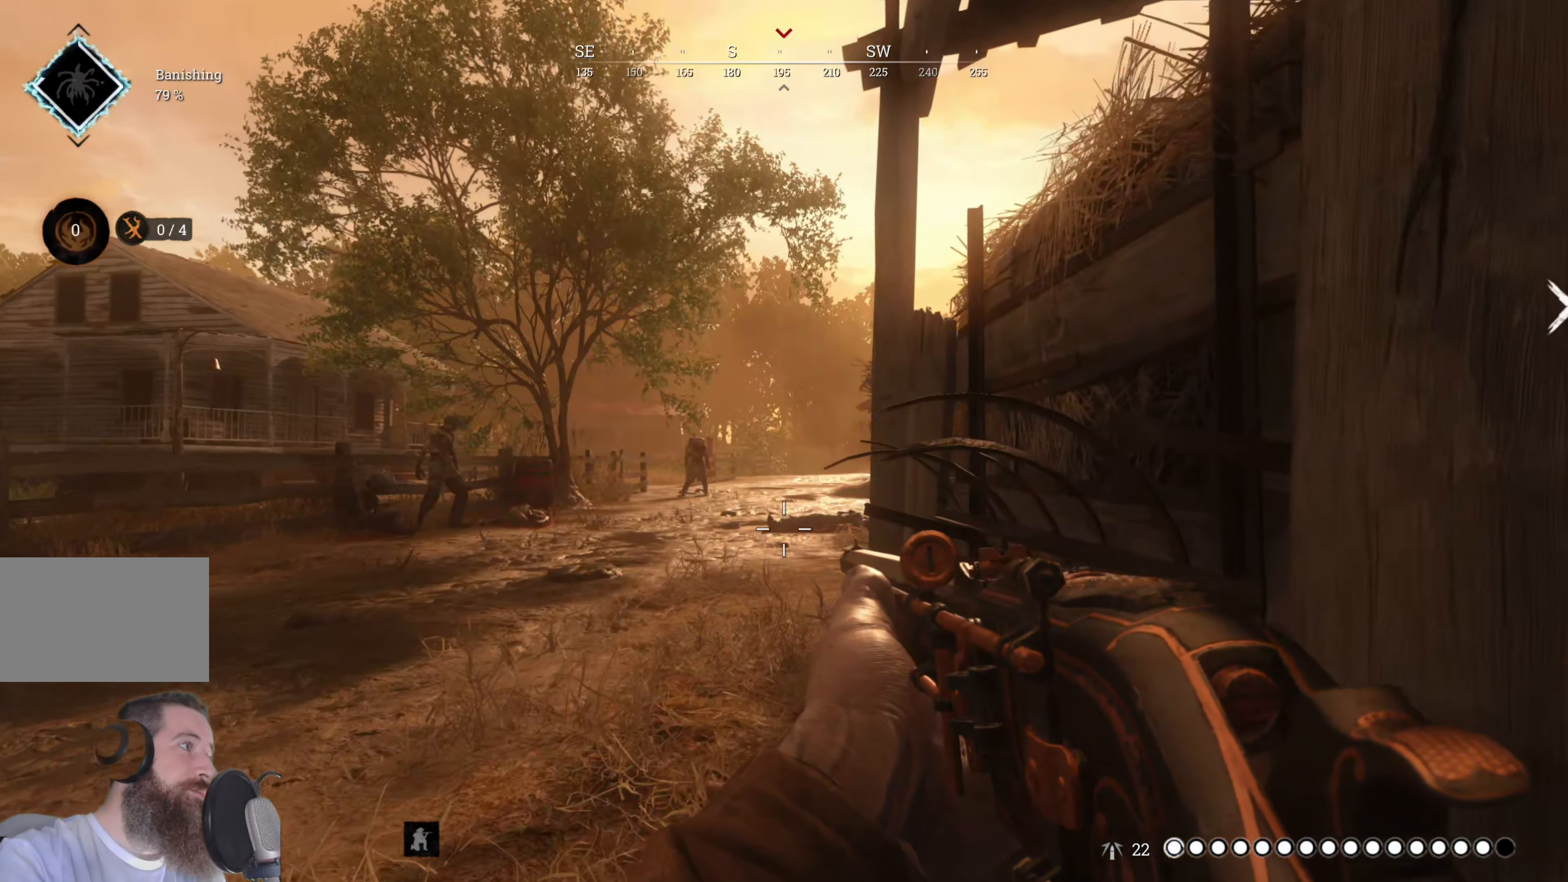
{"keys": ["w"], "mouse": [], "events": []}
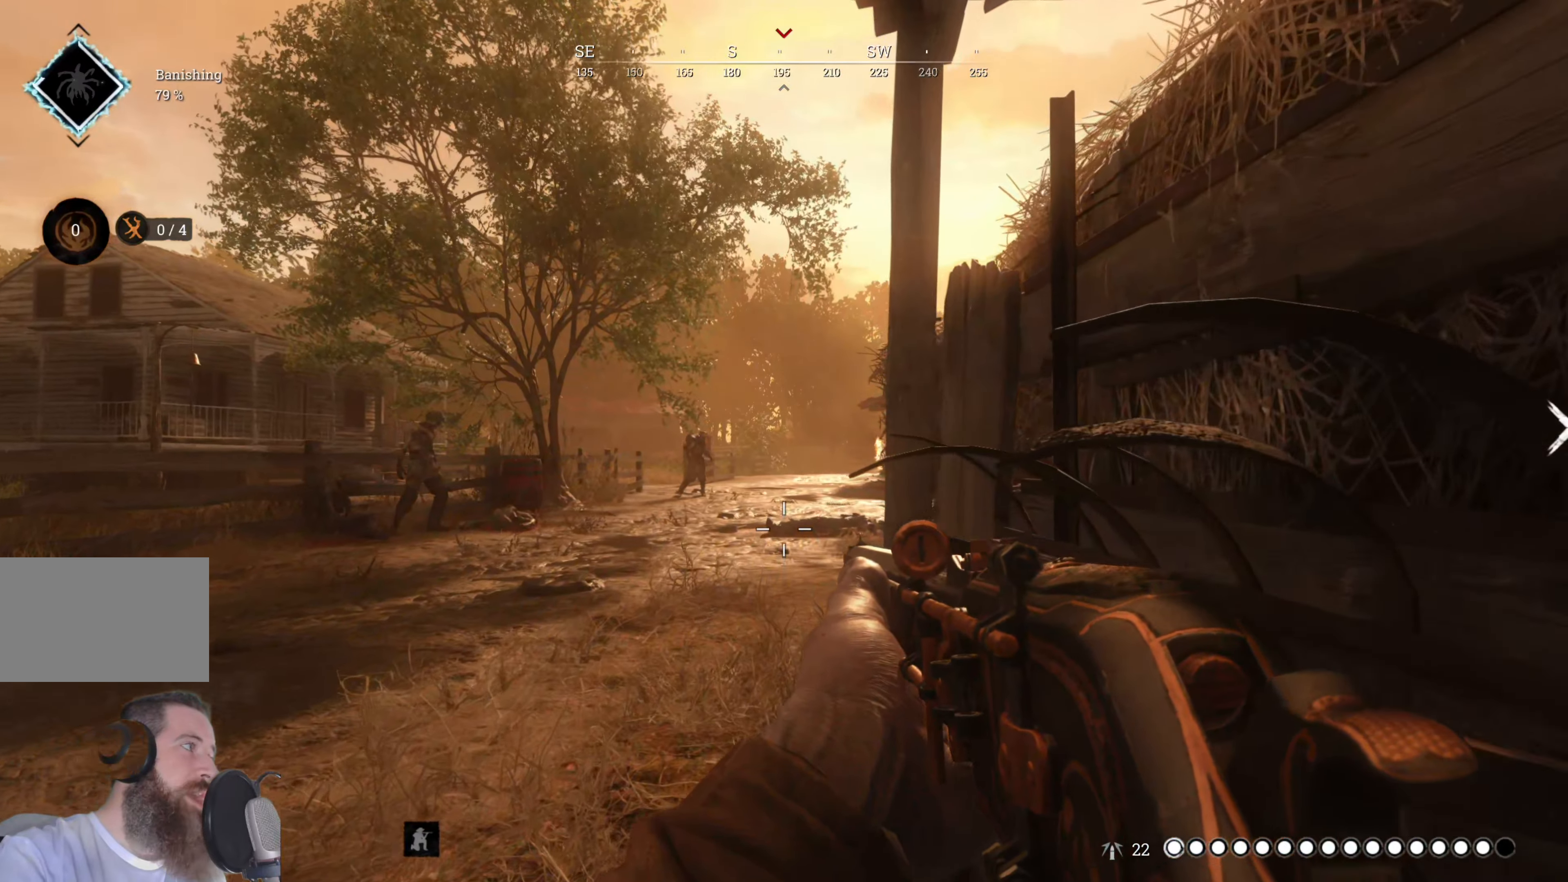
{"keys": ["w"], "mouse": [], "events": []}
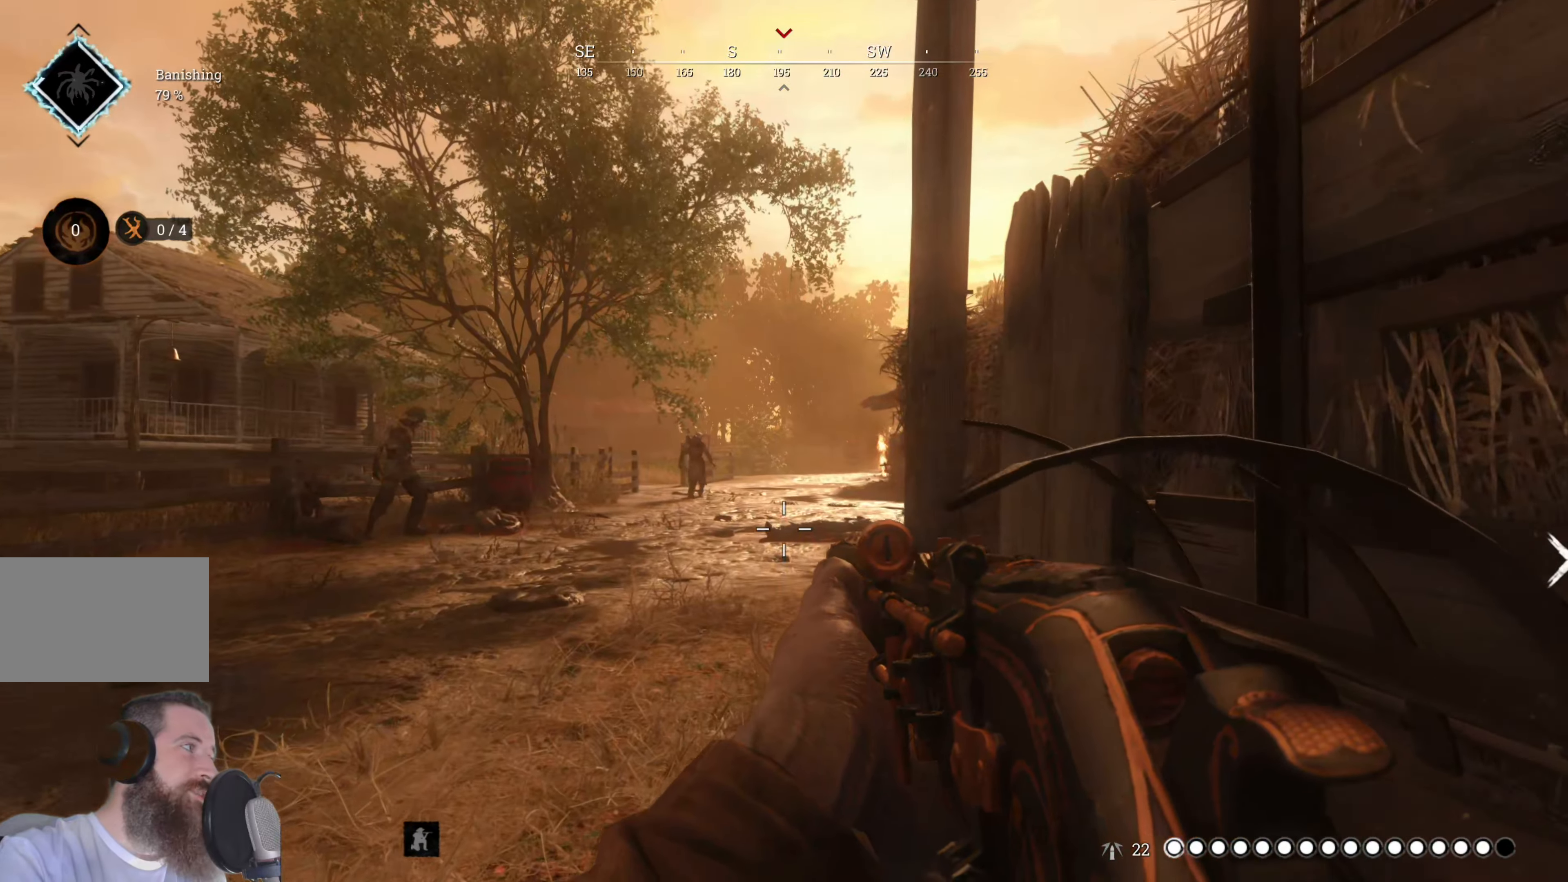
{"keys": ["d", "w"], "mouse": [], "events": [[180, "a", "down"], [220, "a", "up"], [420, "d", "down"]]}
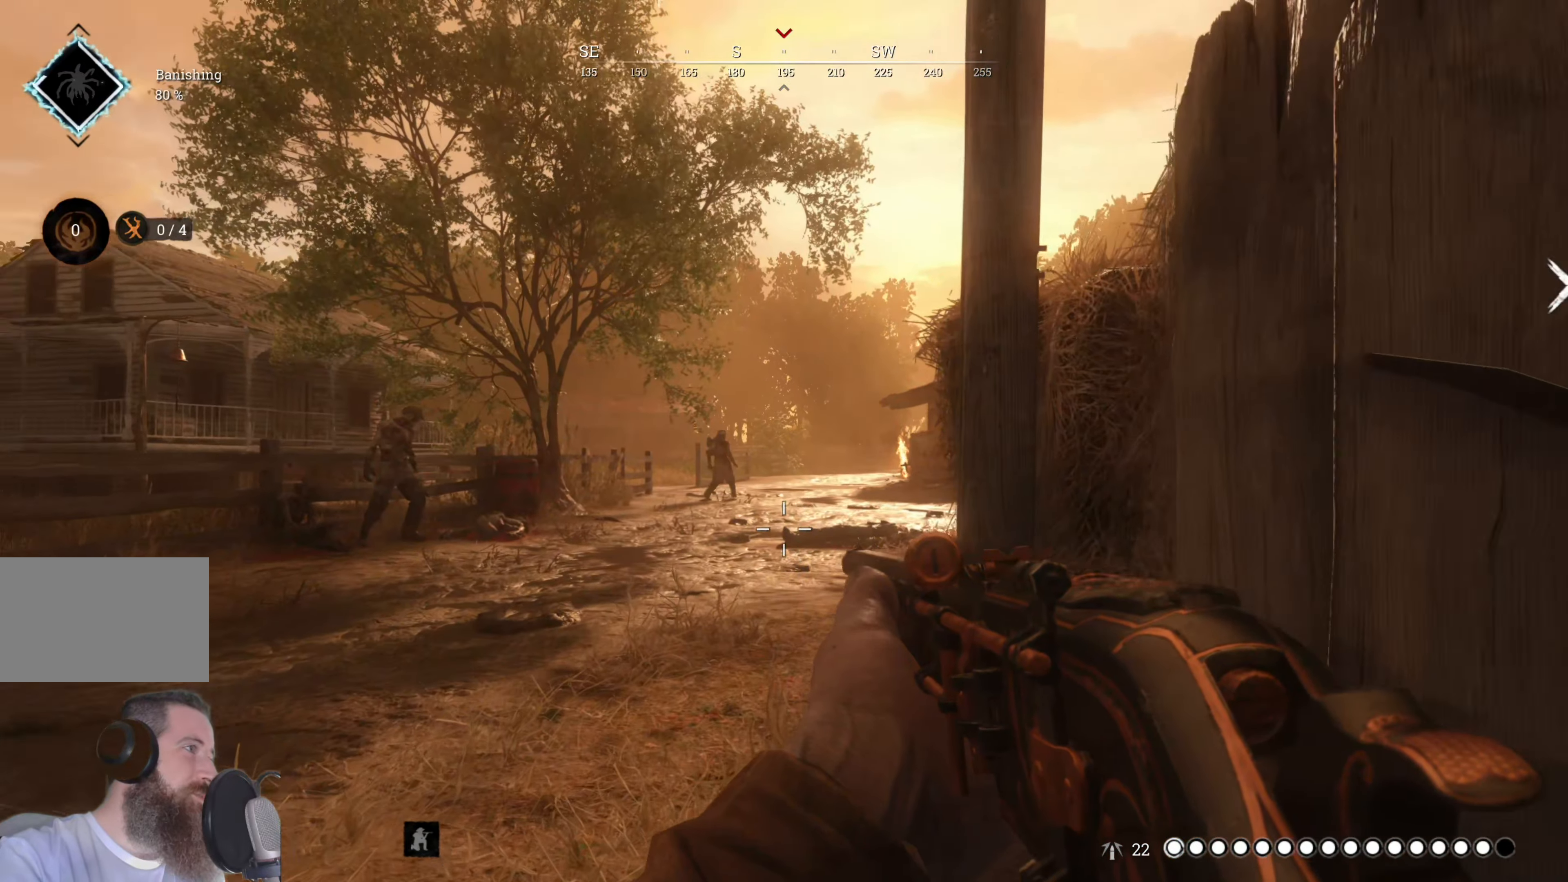
{"keys": ["w"], "mouse": [], "events": [[340, "d", "up"]]}
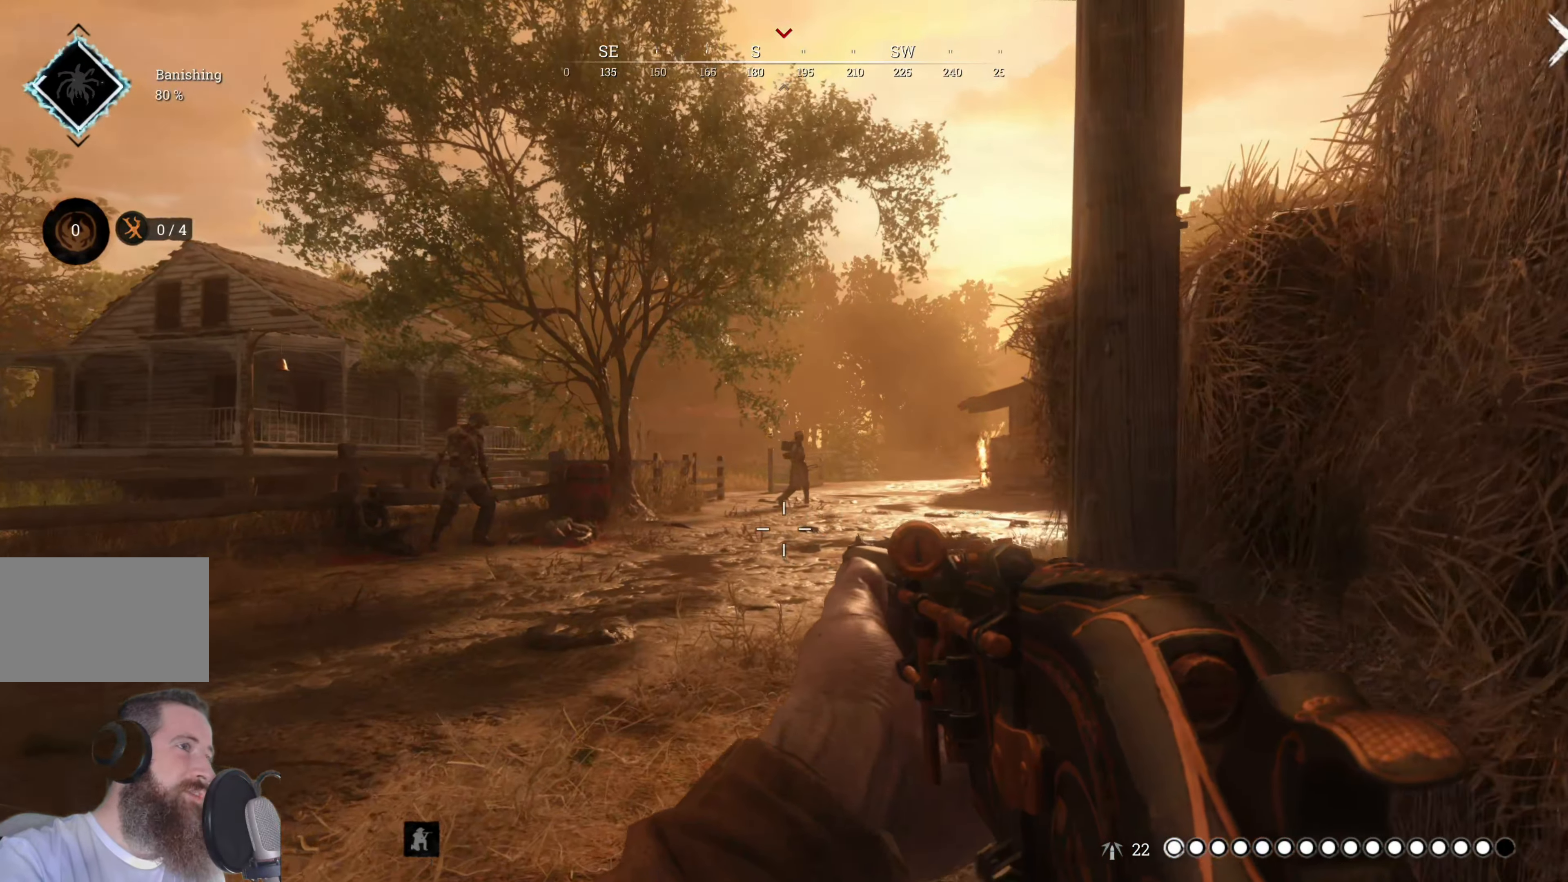
{"keys": ["w"], "mouse": [], "events": [[80, "d", "down"], [260, "d", "up"]]}
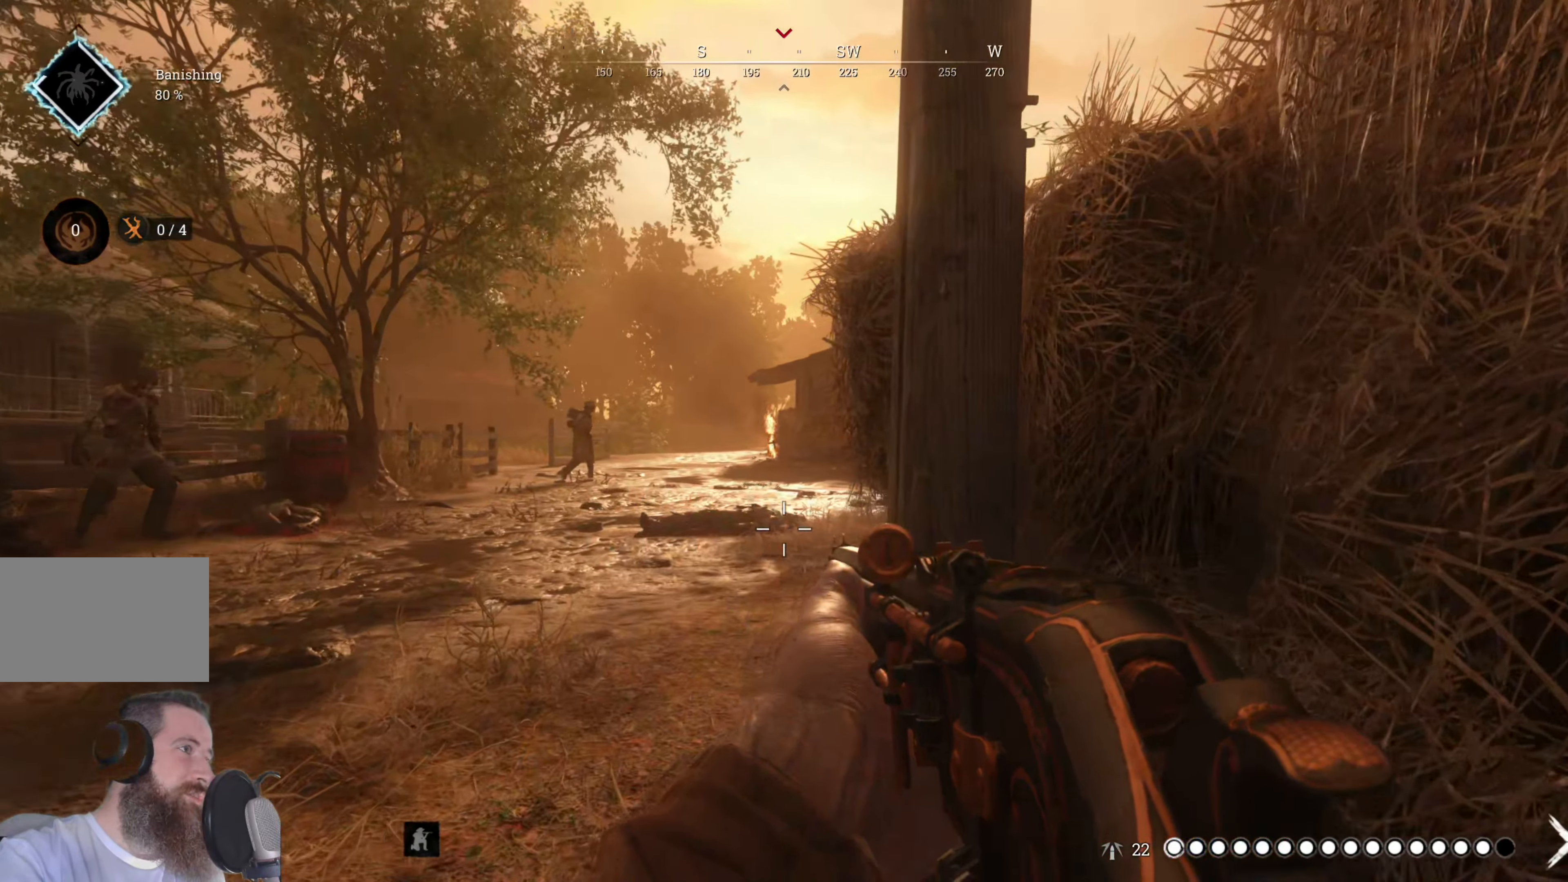
{"keys": ["w"], "mouse": [], "events": []}
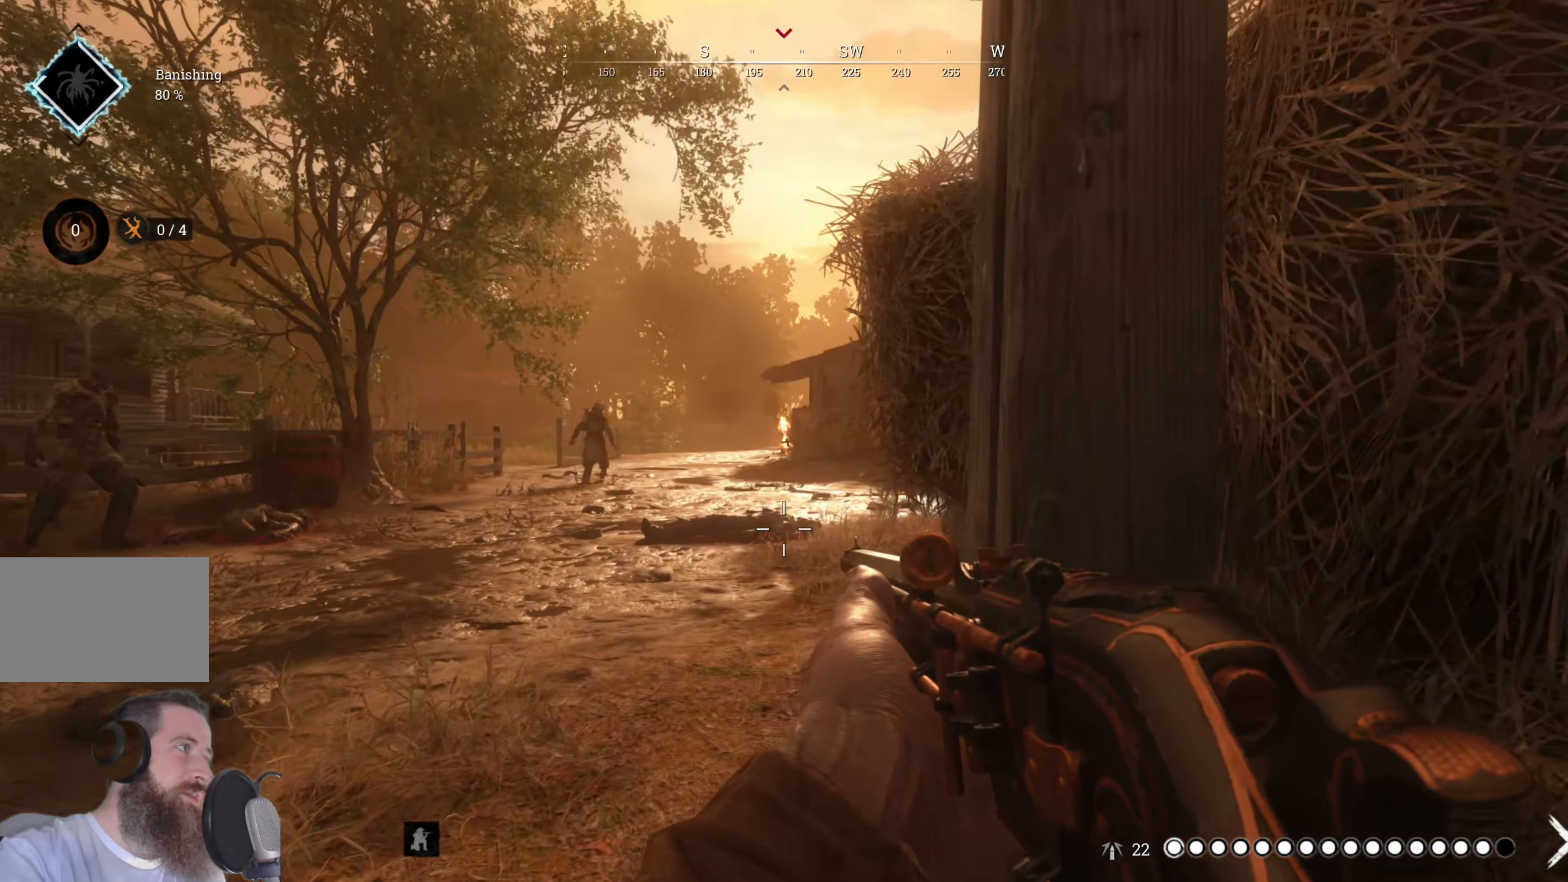
{"keys": ["w"], "mouse": [], "events": []}
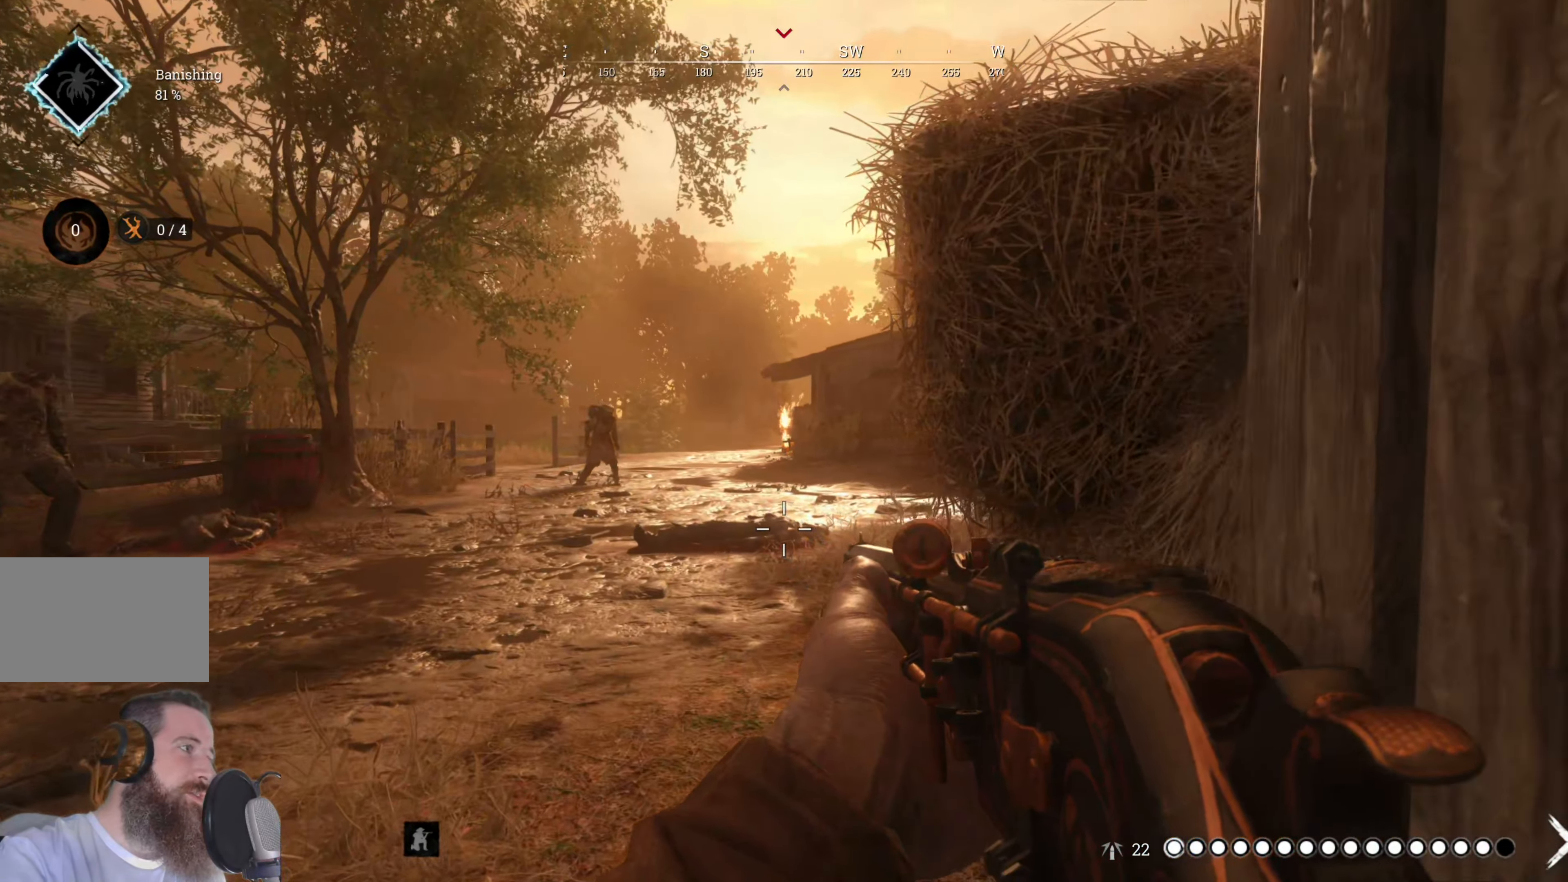
{"keys": ["d", "w"], "mouse": [], "events": [[320, "d", "down"]]}
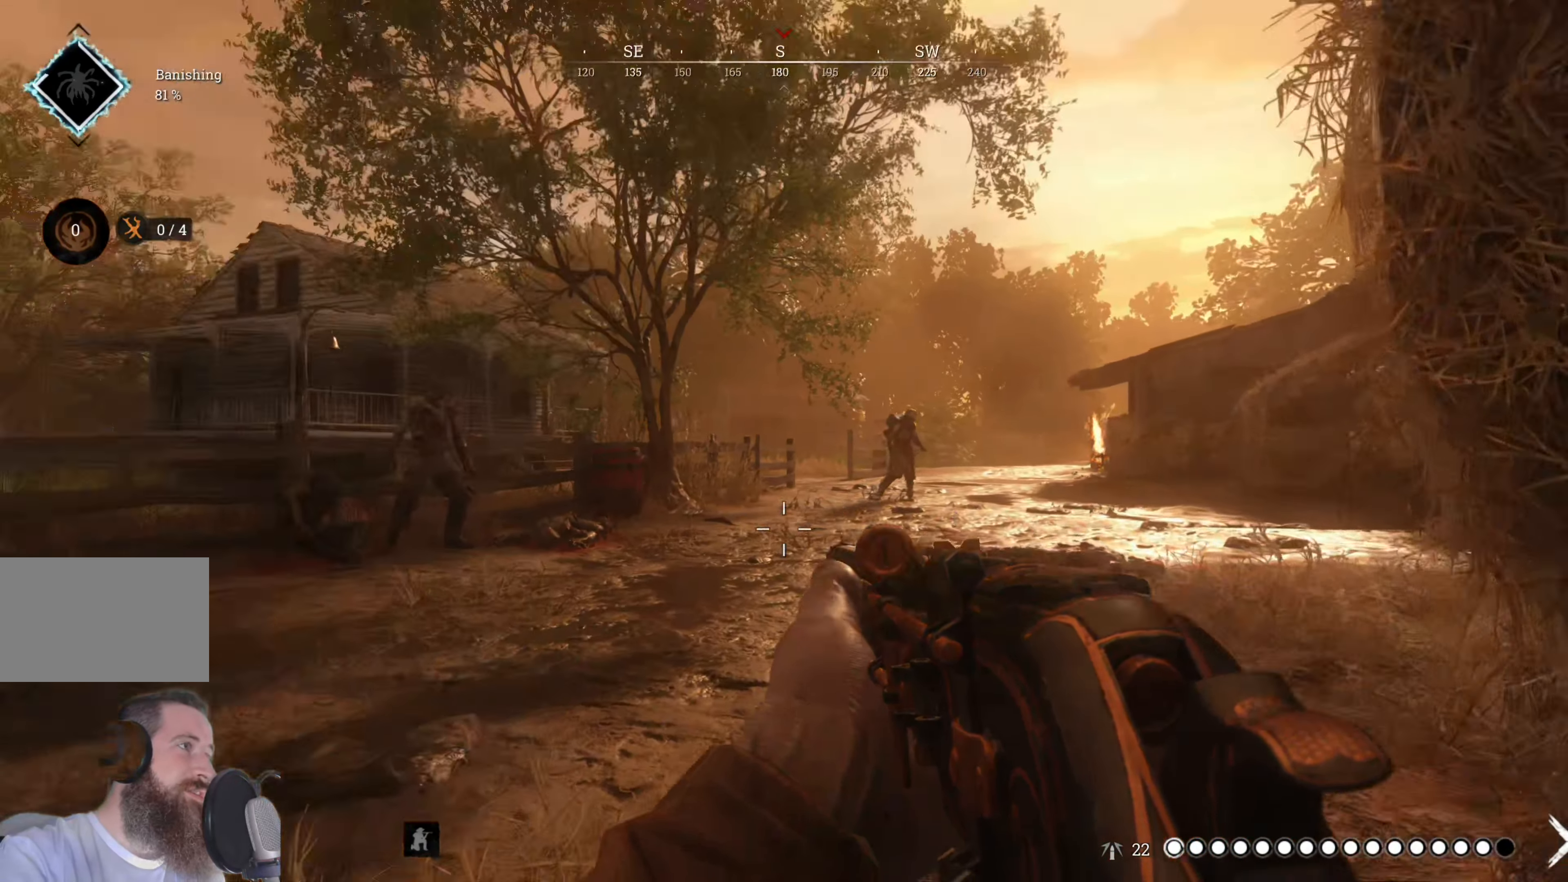
{"keys": ["w"], "mouse": [], "events": [[100, "d", "up"], [200, "w", "up"], [460, "w", "down"]]}
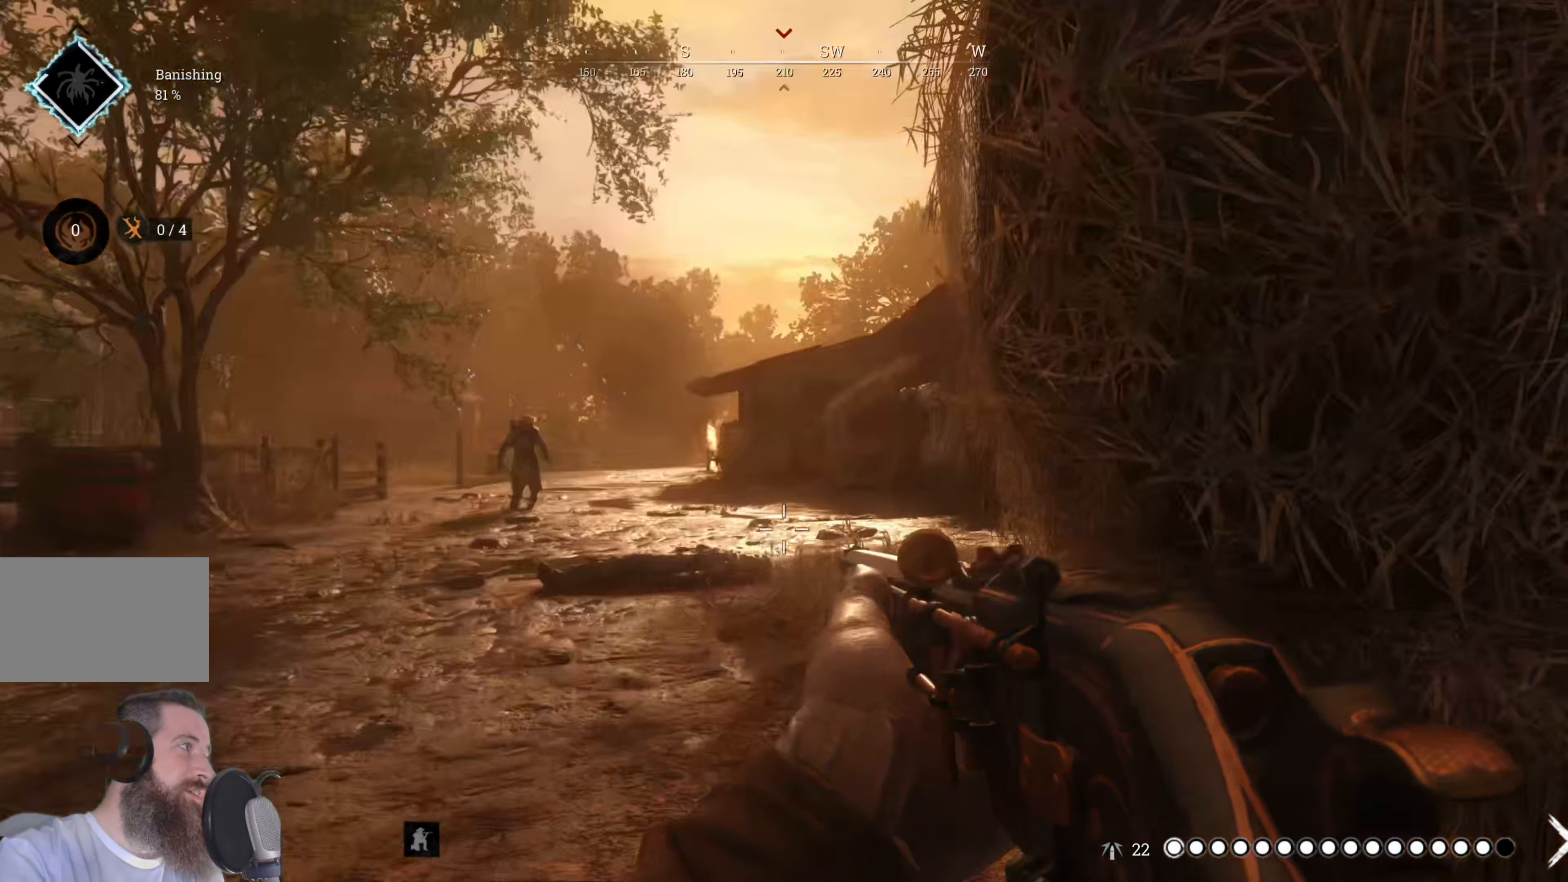
{"keys": ["a", "w"], "mouse": [], "events": [[140, "a", "down"]]}
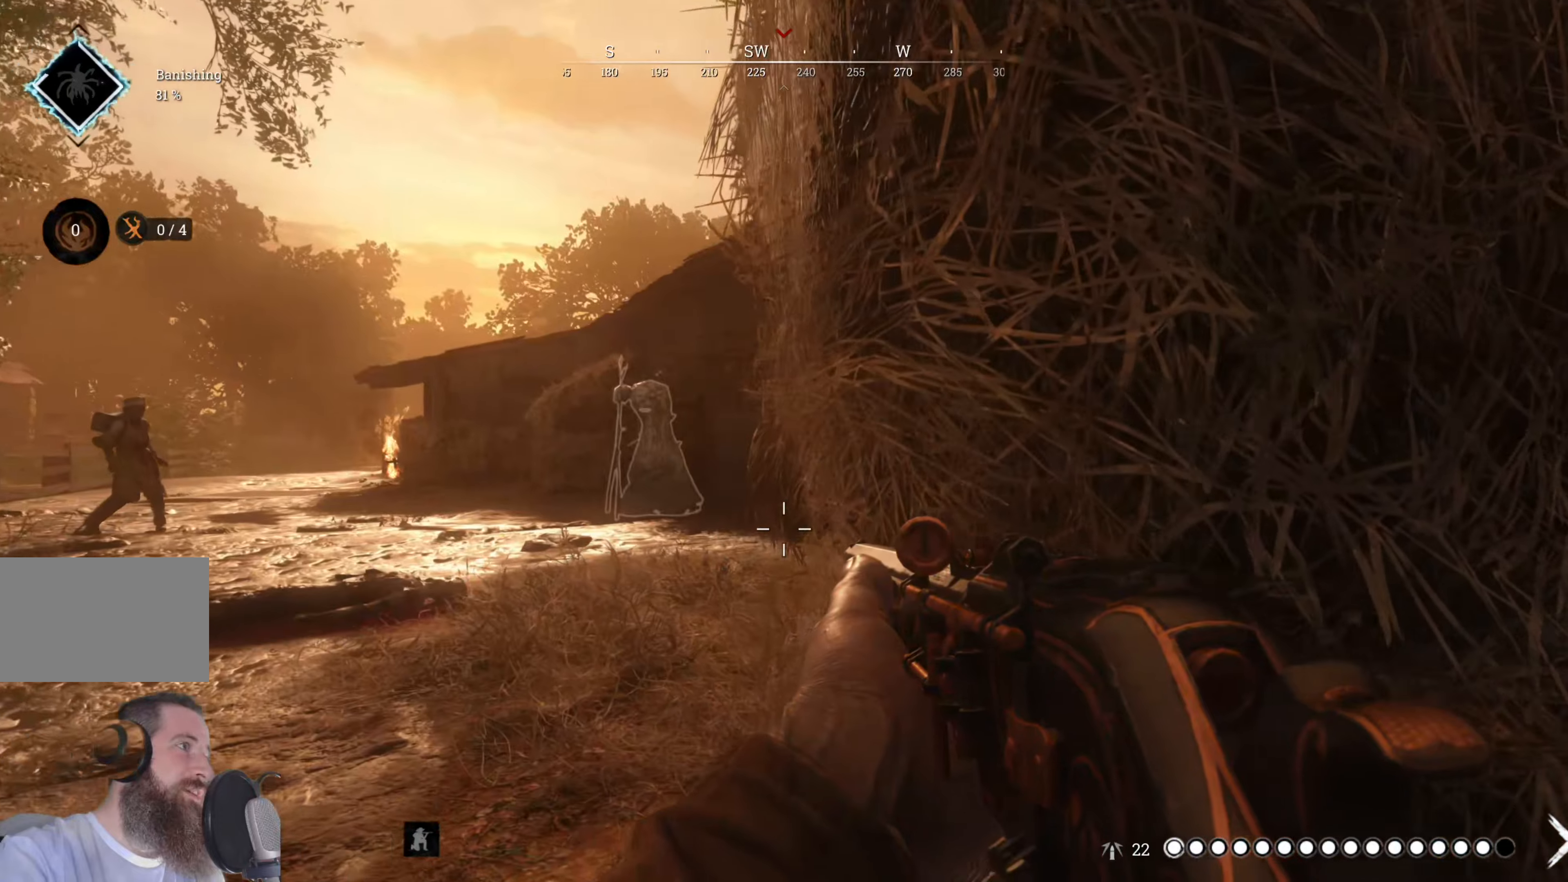
{"keys": ["w"], "mouse": [], "events": [[80, "a", "up"]]}
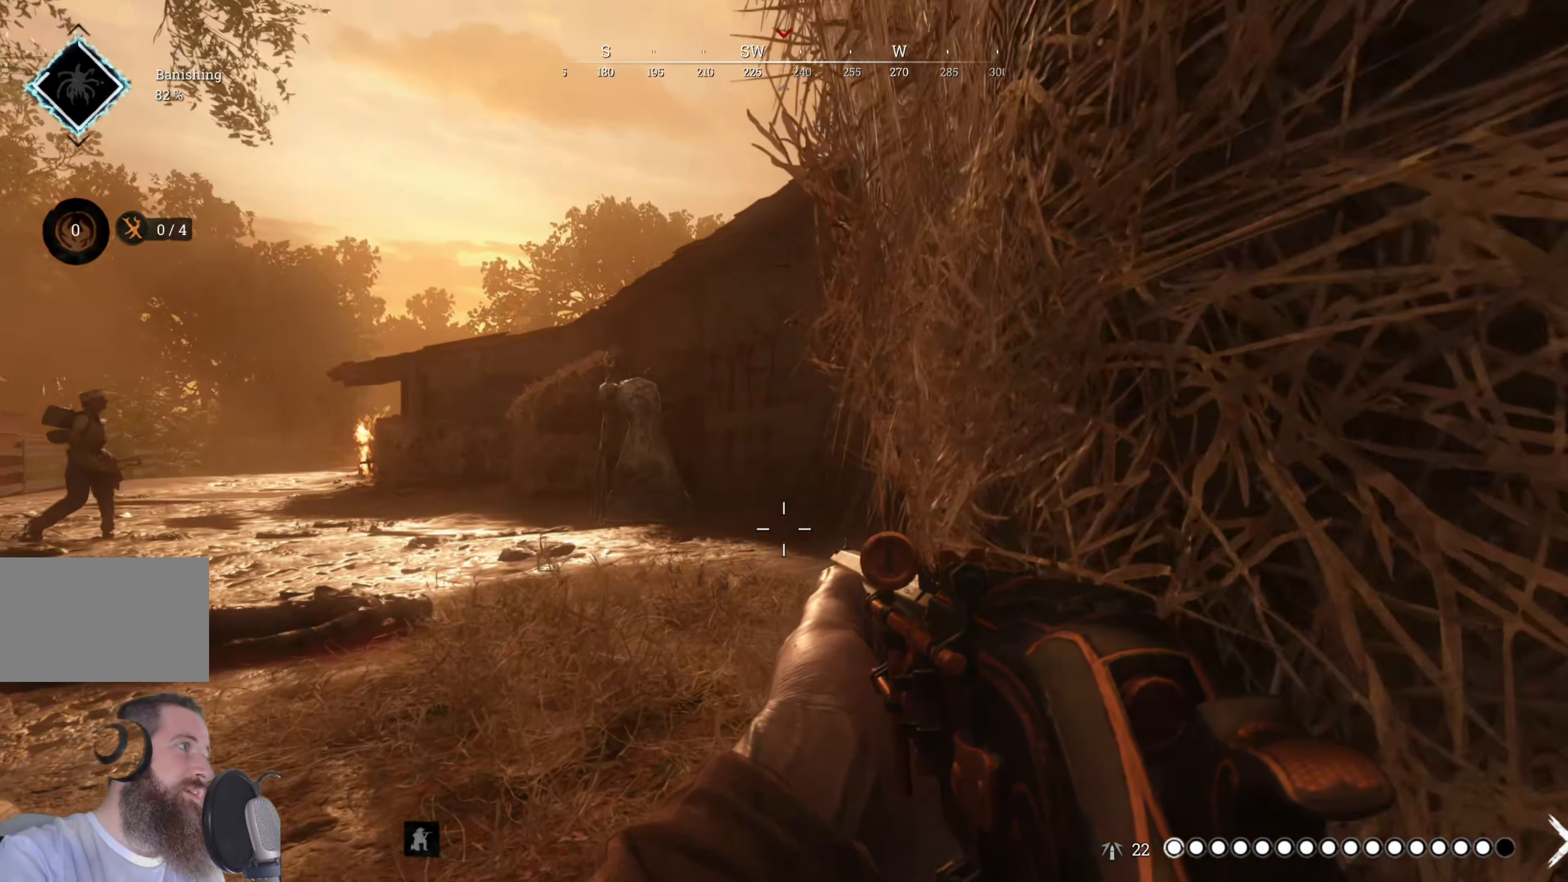
{"keys": ["w"], "mouse": [], "events": [[20, "w", "up"], [280, "w", "down"]]}
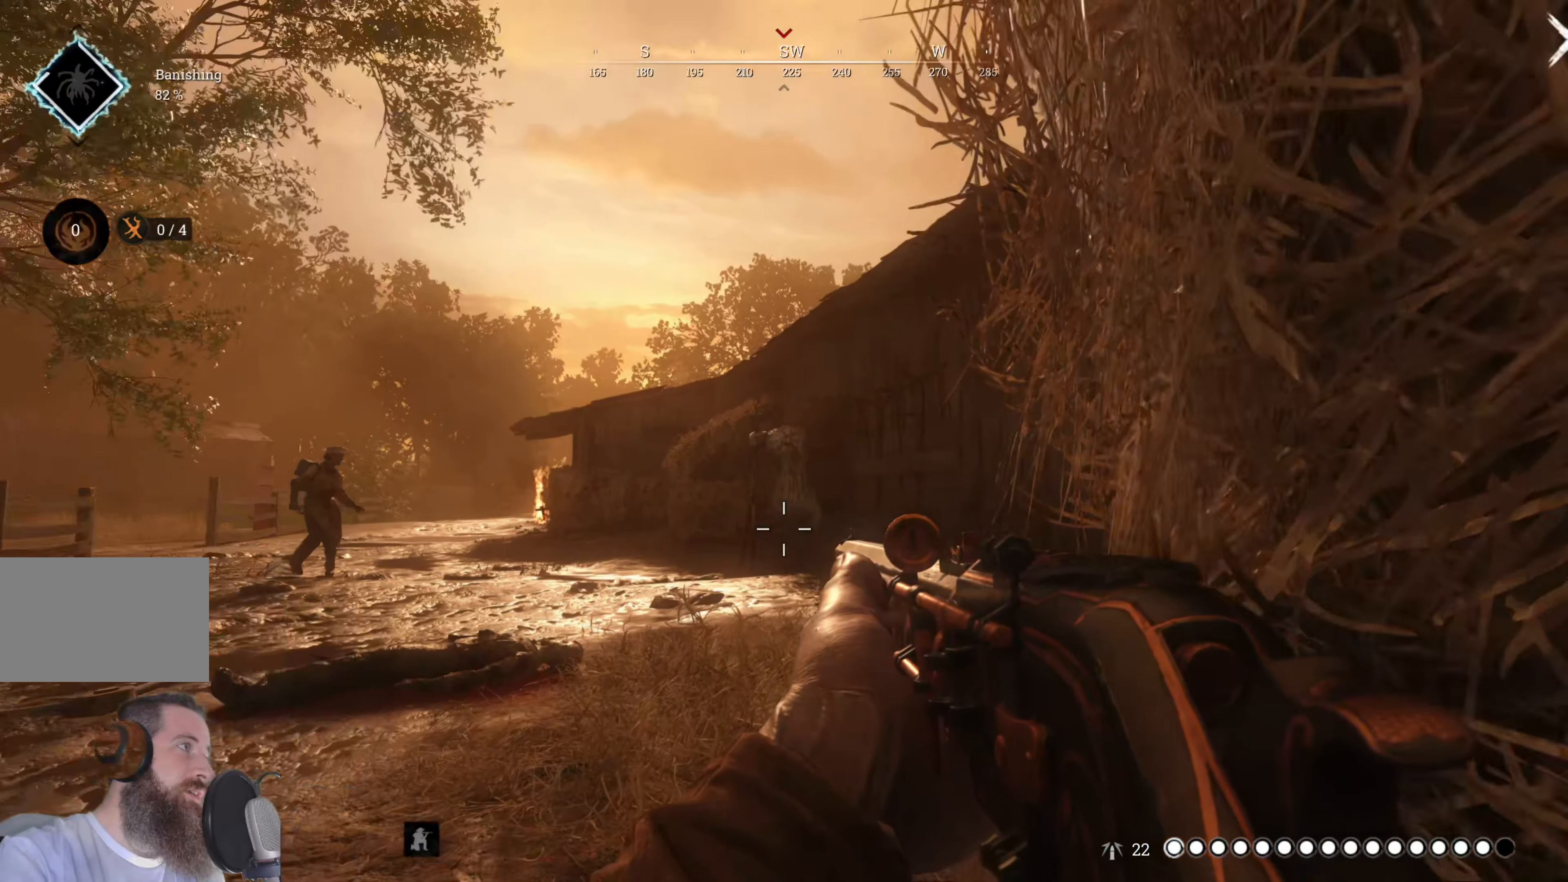
{"keys": ["w"], "mouse": [], "events": []}
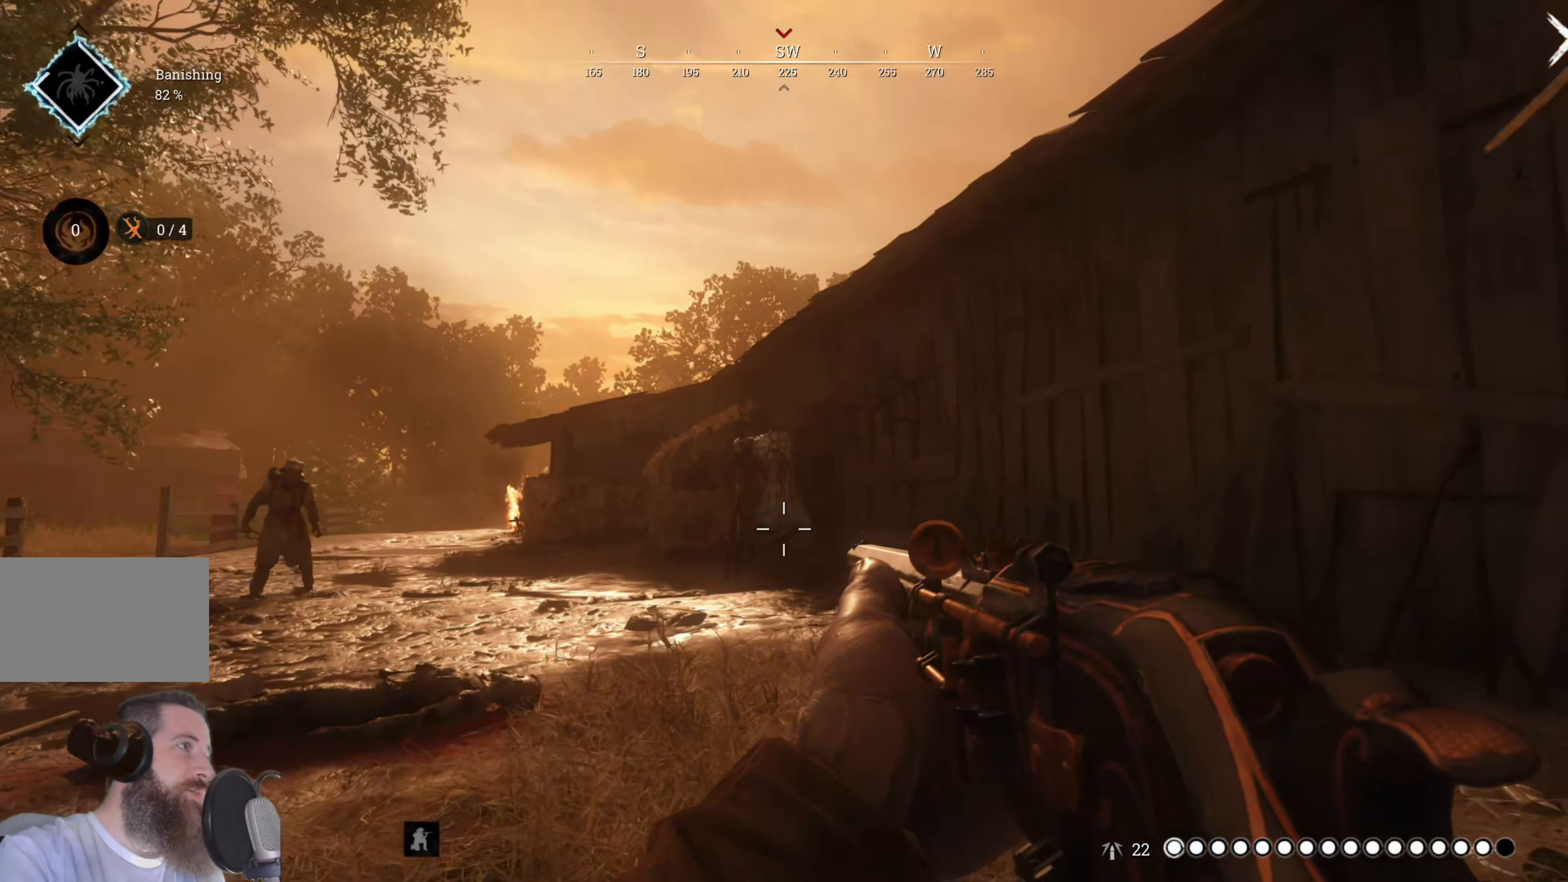
{"keys": ["w"], "mouse": [], "events": [[120, "d", "down"], [460, "d", "up"]]}
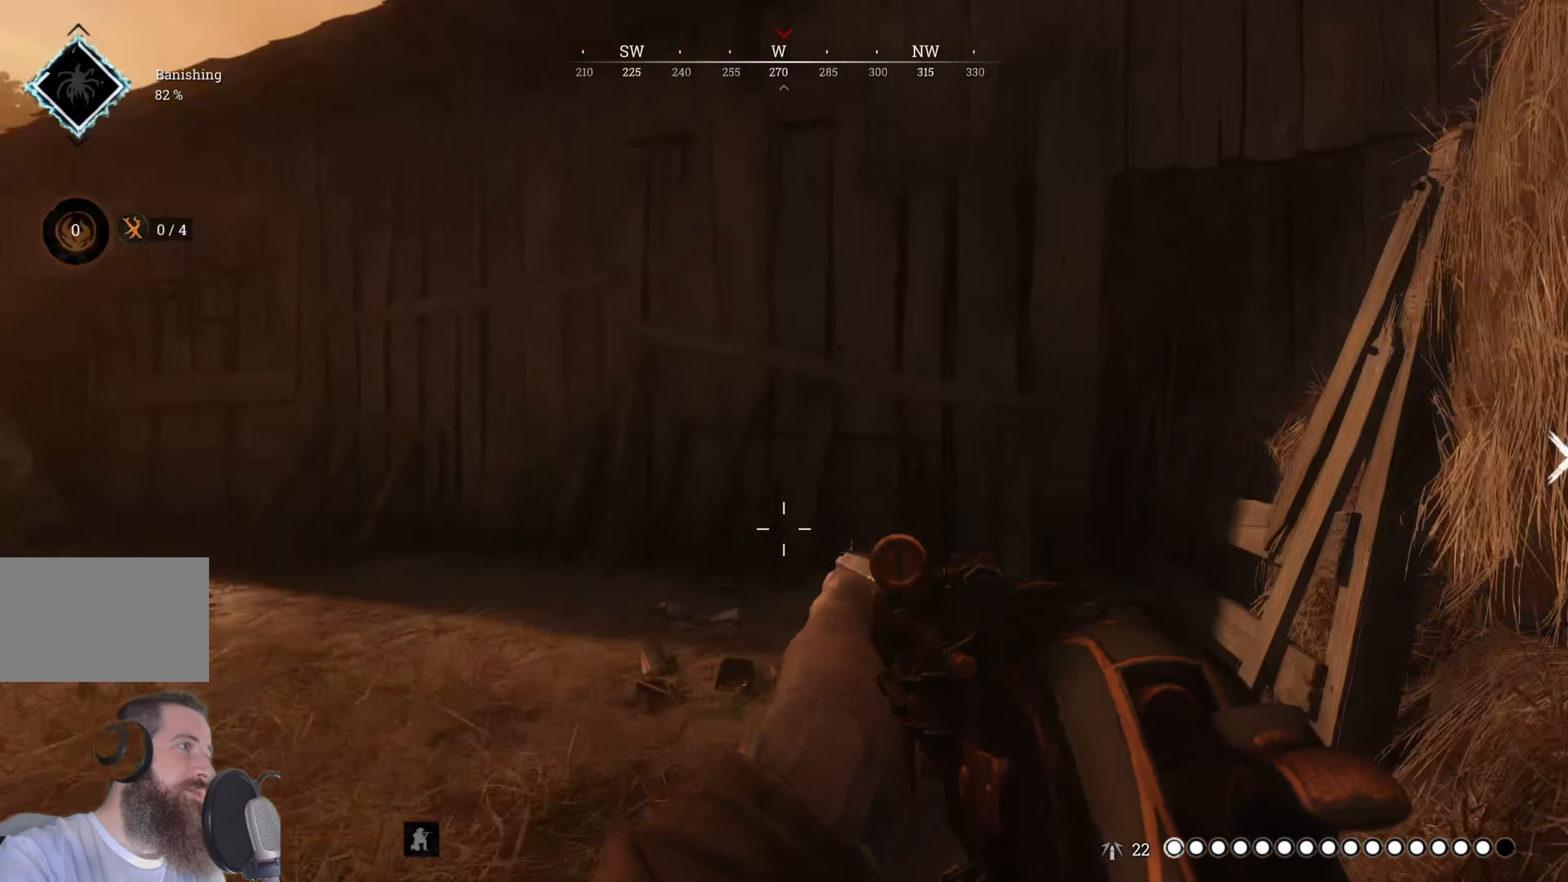
{"keys": ["a", "w"], "mouse": [], "events": [[180, "a", "down"]]}
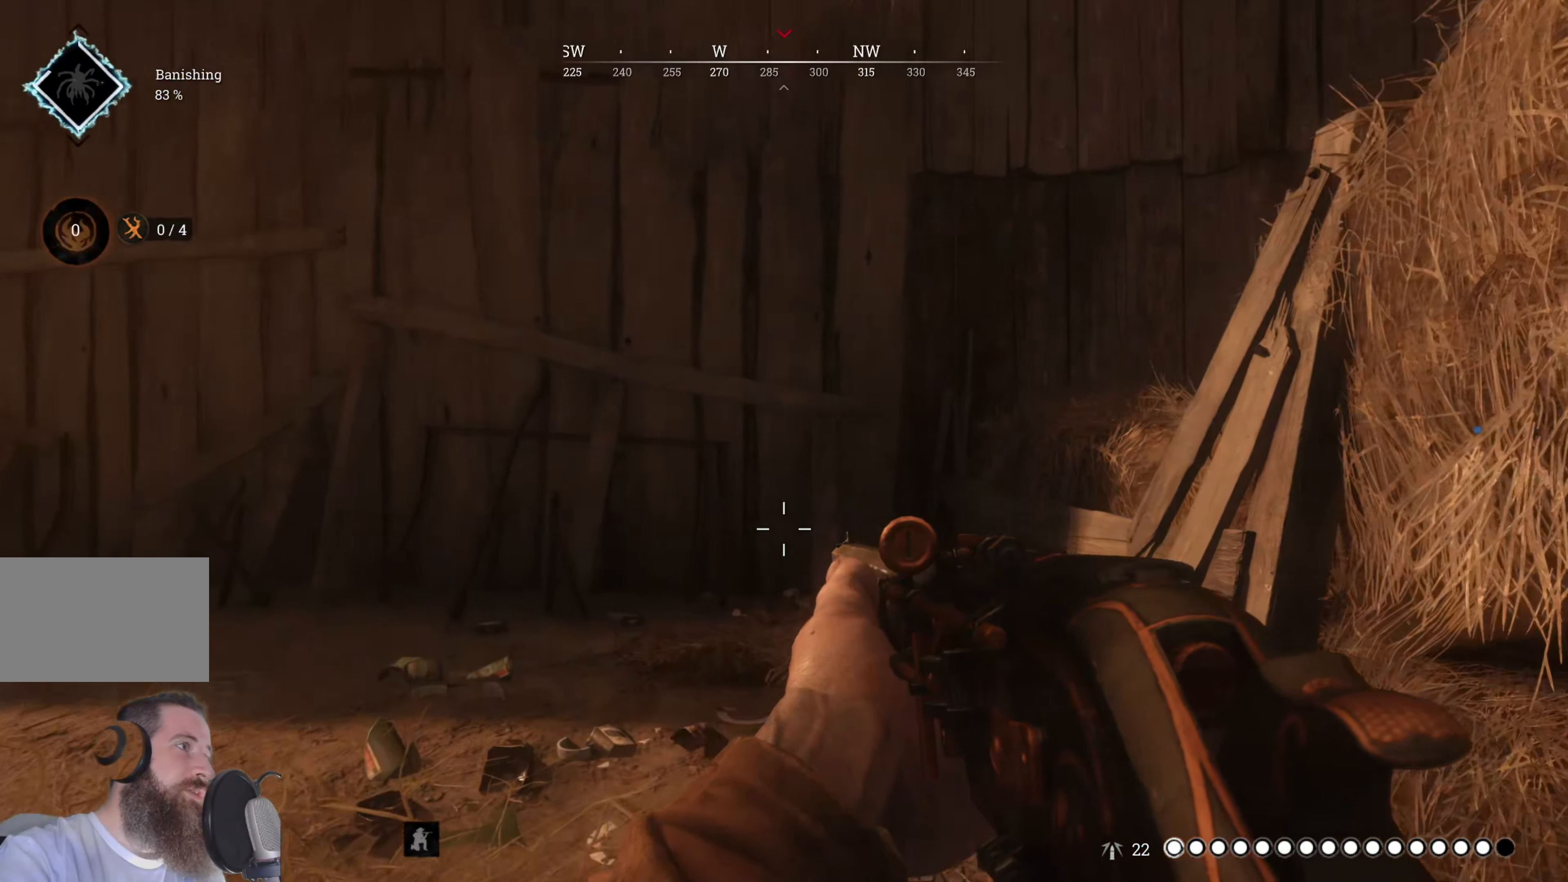
{"keys": ["d", "w"], "mouse": [], "events": [[120, "a", "up"], [300, "d", "down"]]}
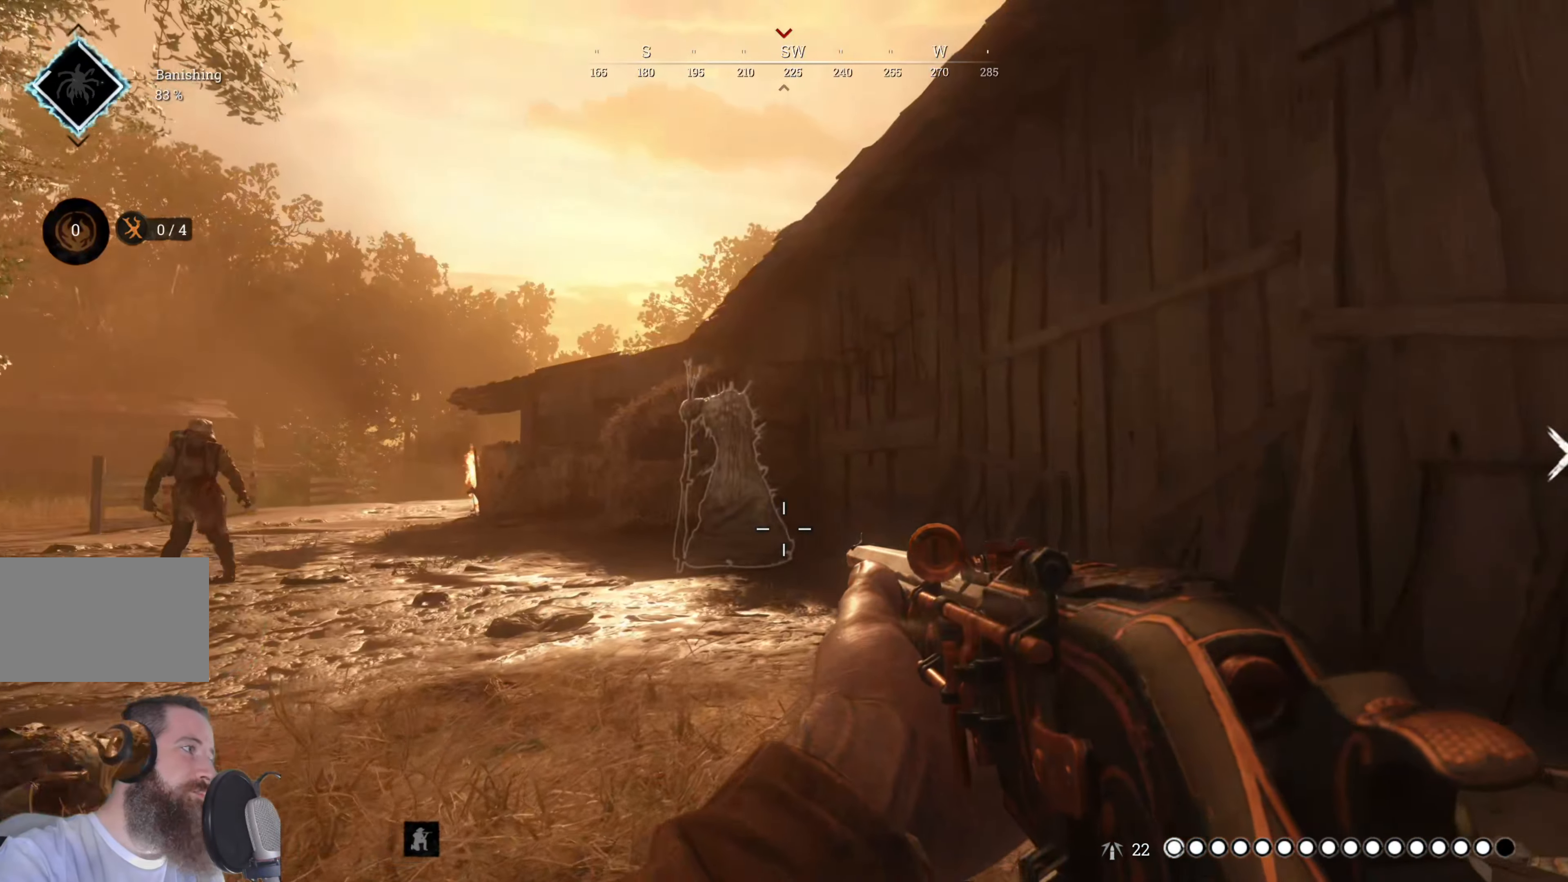
{"keys": ["d", "w"], "mouse": [], "events": []}
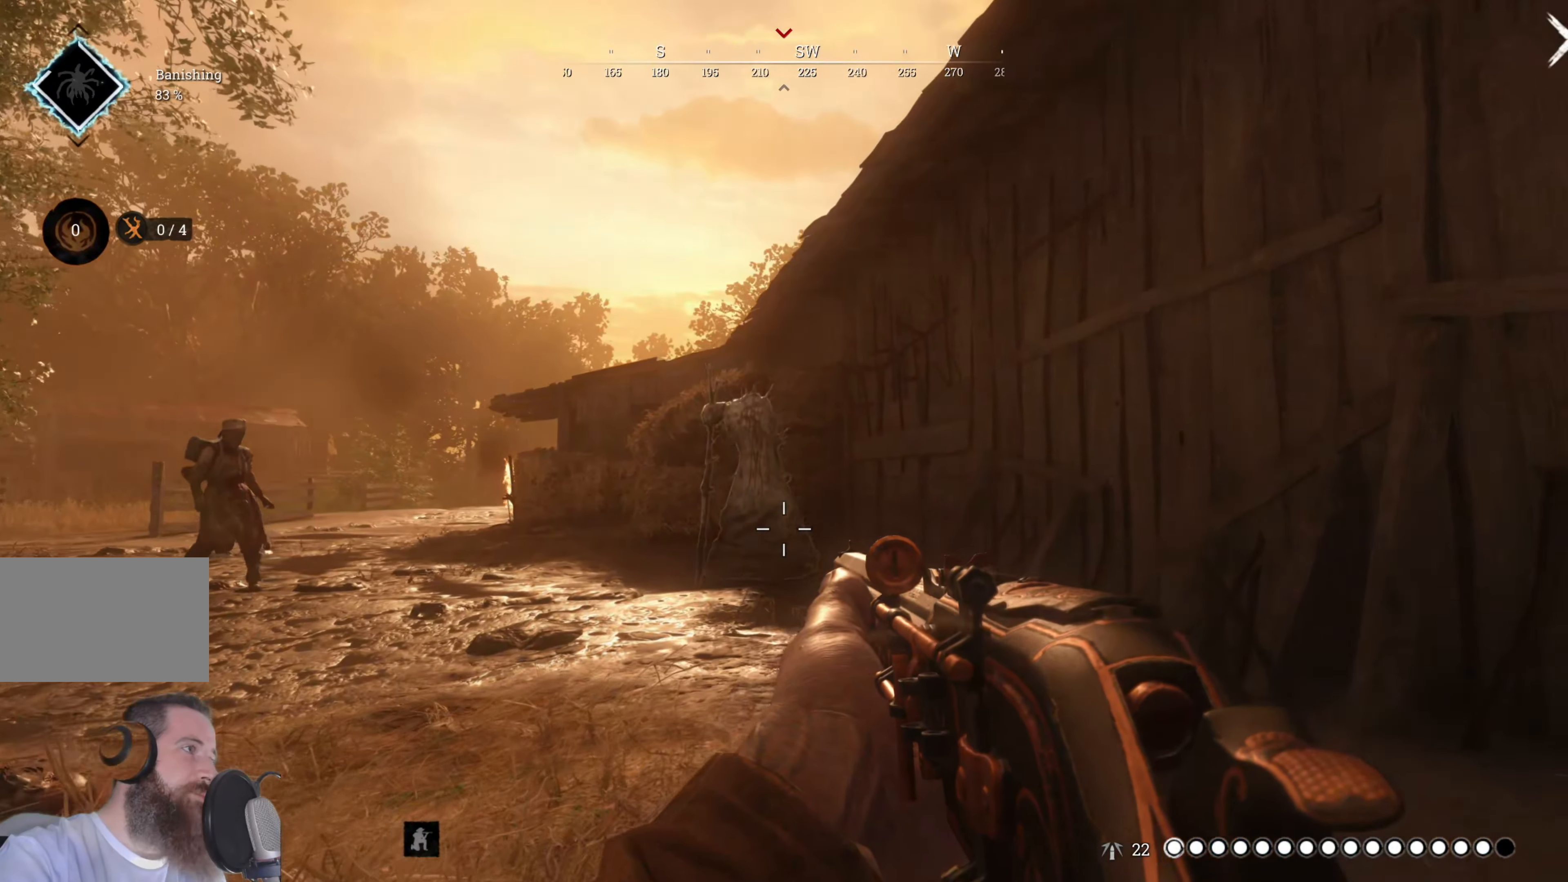
{"keys": ["d", "w"], "mouse": [], "events": []}